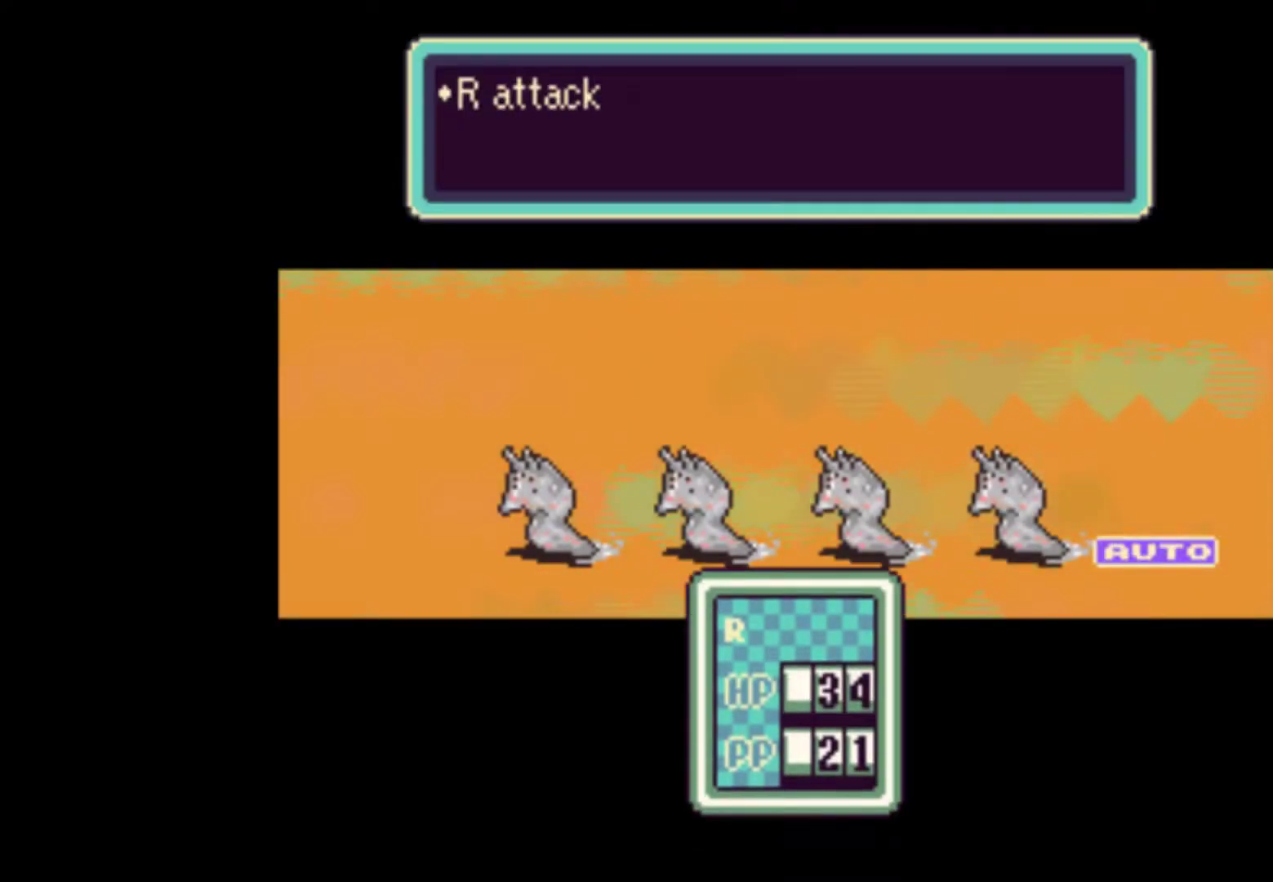
Gameplay with a controller (Nintendo layout); each line is a JSON object with the inputs held at the frame after it. "events" lists button and stick changes between this image and that frame as [ms after this image, input, new state], when the widget could be followed in between. Not read: L3 R3.
{"buttons": [], "events": [[17, "A", "down"], [50, "A", "up"], [150, "A", "down"], [183, "A", "up"], [283, "A", "down"], [317, "A", "up"], [383, "A", "down"], [450, "A", "up"]]}
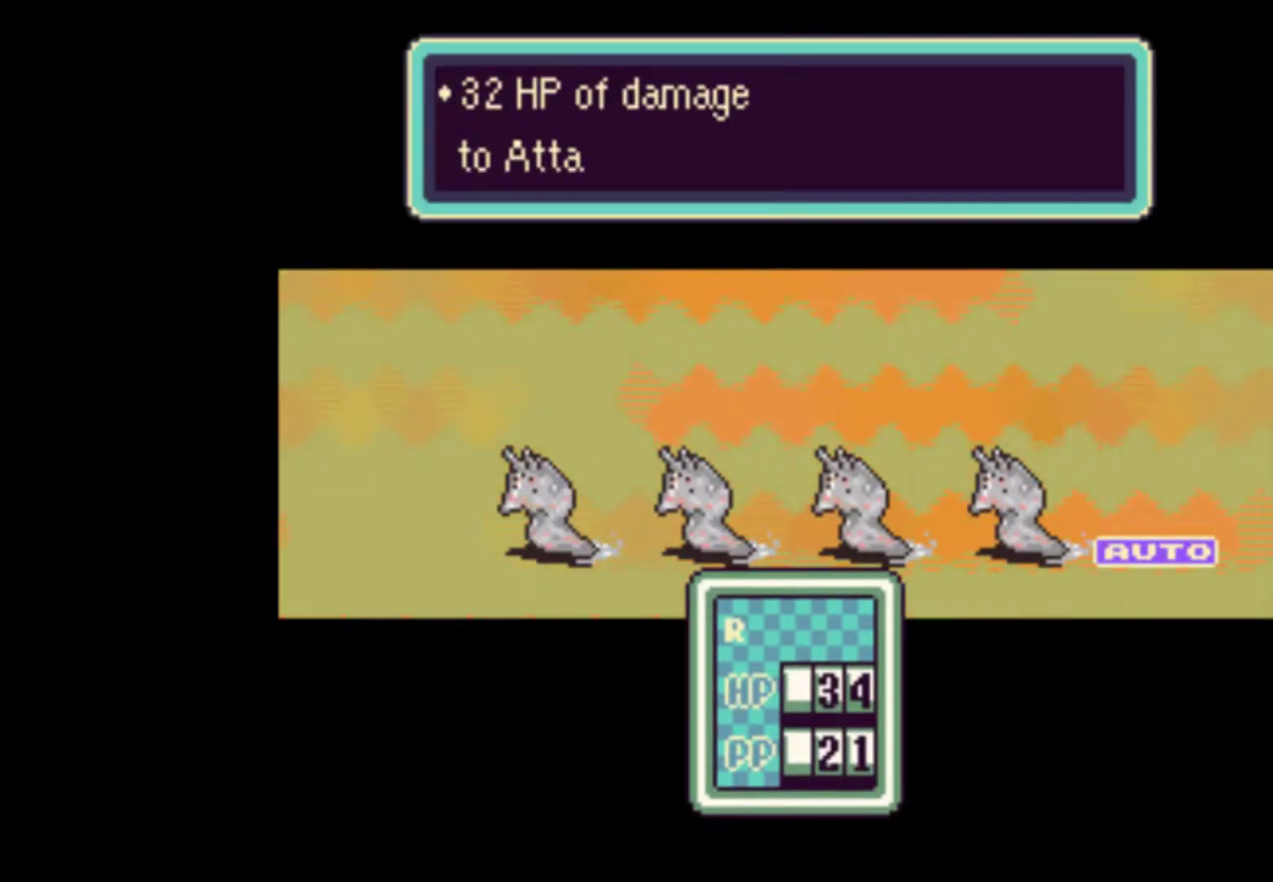
{"buttons": ["A"], "events": [[17, "A", "down"], [50, "A", "up"], [117, "A", "down"], [183, "A", "up"], [250, "A", "down"], [283, "A", "up"], [350, "A", "down"], [417, "A", "up"], [483, "A", "down"]]}
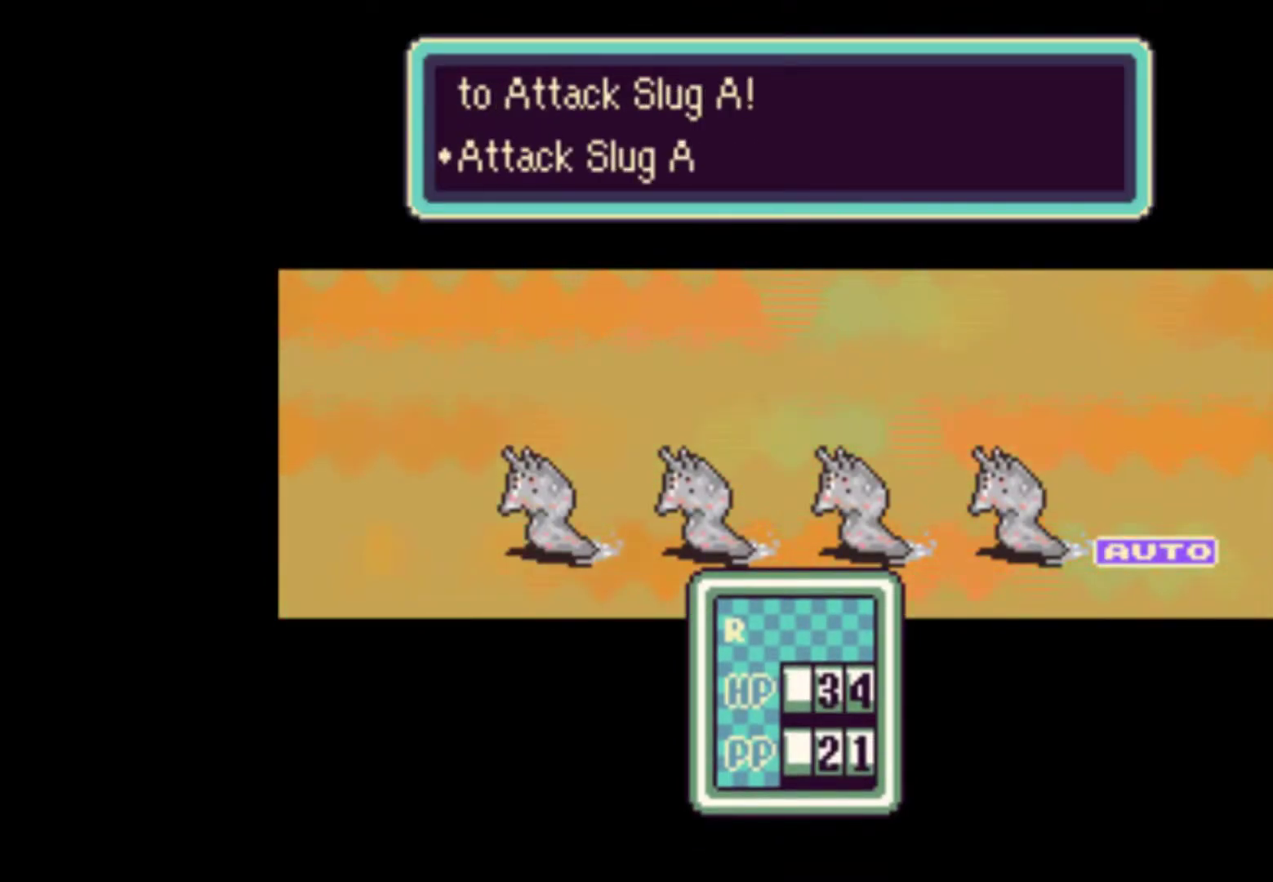
{"buttons": [], "events": [[17, "A", "up"], [50, "A", "down"], [83, "A", "up"], [150, "A", "down"], [217, "A", "up"], [283, "A", "down"], [350, "A", "up"], [417, "A", "down"], [483, "A", "up"]]}
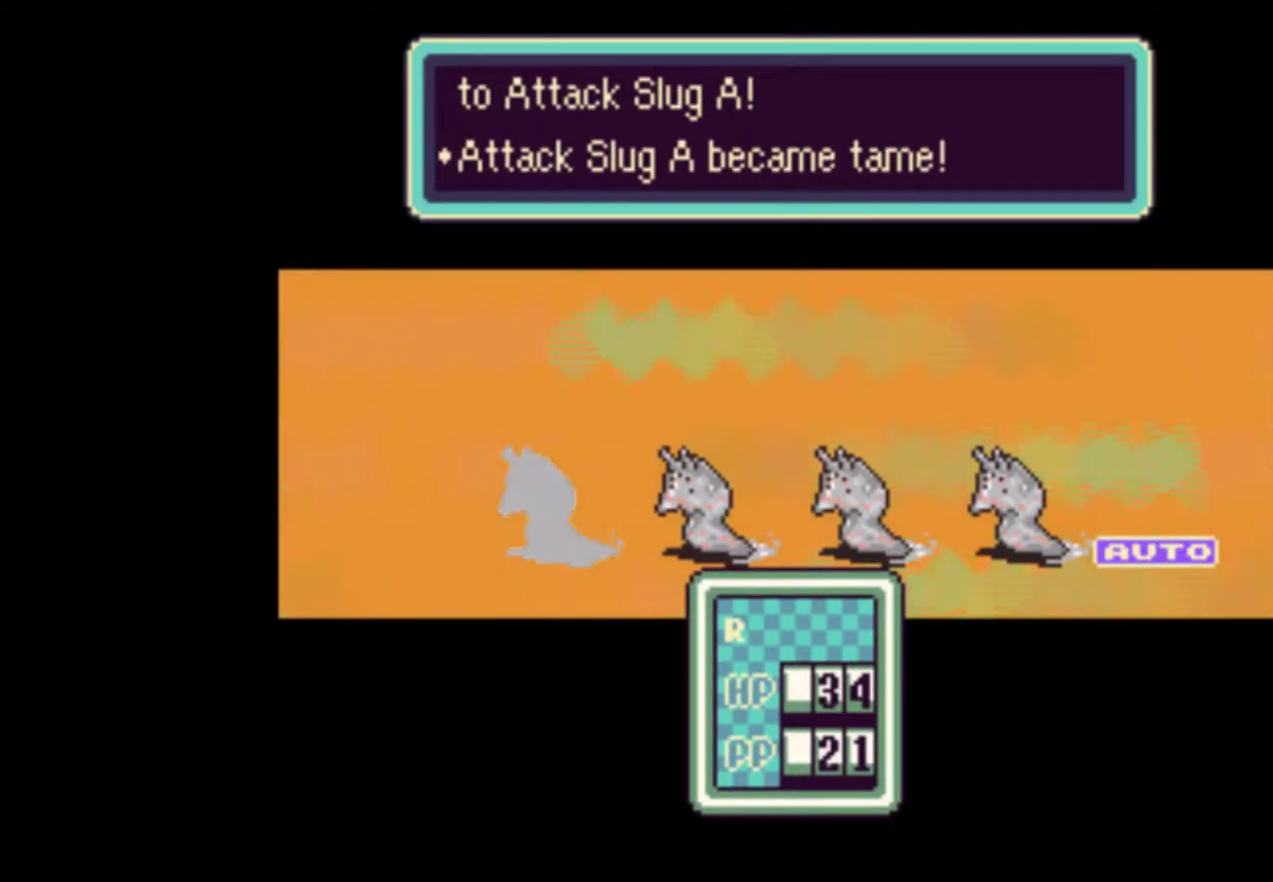
{"buttons": [], "events": [[50, "A", "down"], [83, "A", "up"], [183, "A", "down"], [217, "A", "up"], [283, "A", "down"], [350, "A", "up"], [417, "A", "down"], [483, "A", "up"]]}
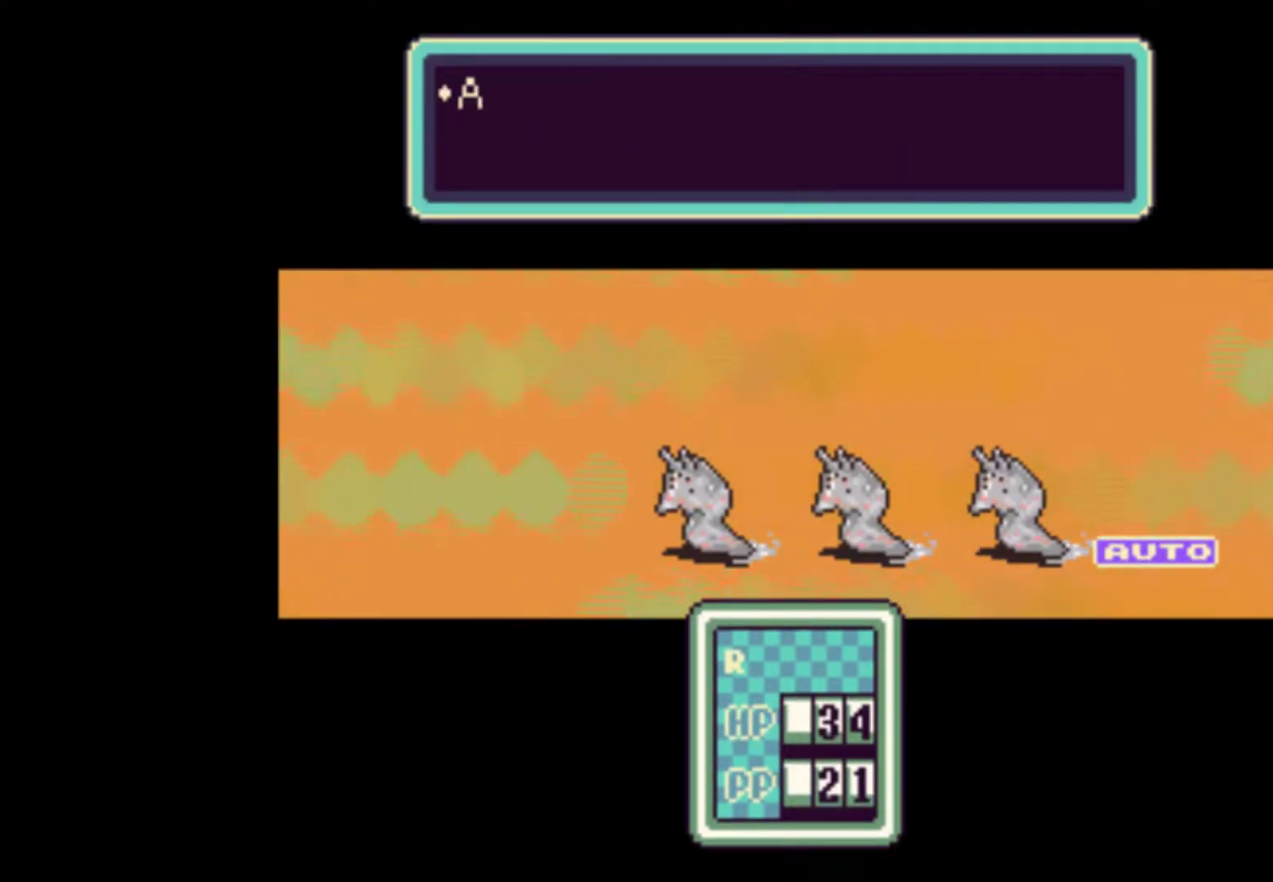
{"buttons": [], "events": [[50, "A", "down"], [83, "A", "up"], [117, "A", "down"], [183, "A", "up"], [250, "A", "down"], [317, "A", "up"], [450, "A", "down"], [483, "A", "up"]]}
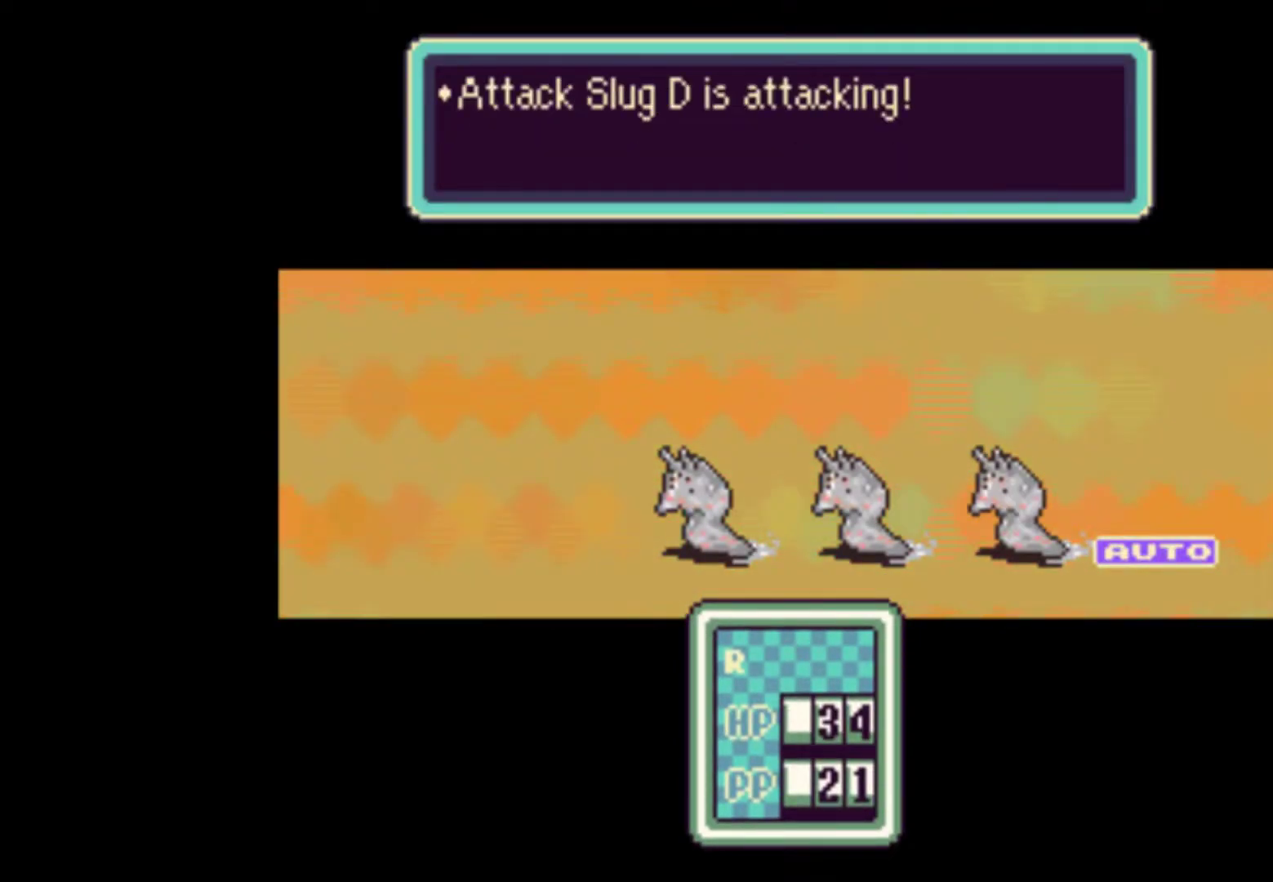
{"buttons": [], "events": [[50, "A", "down"], [117, "A", "up"], [150, "A", "down"], [217, "A", "up"], [283, "A", "down"], [317, "A", "up"], [417, "A", "down"], [450, "A", "up"]]}
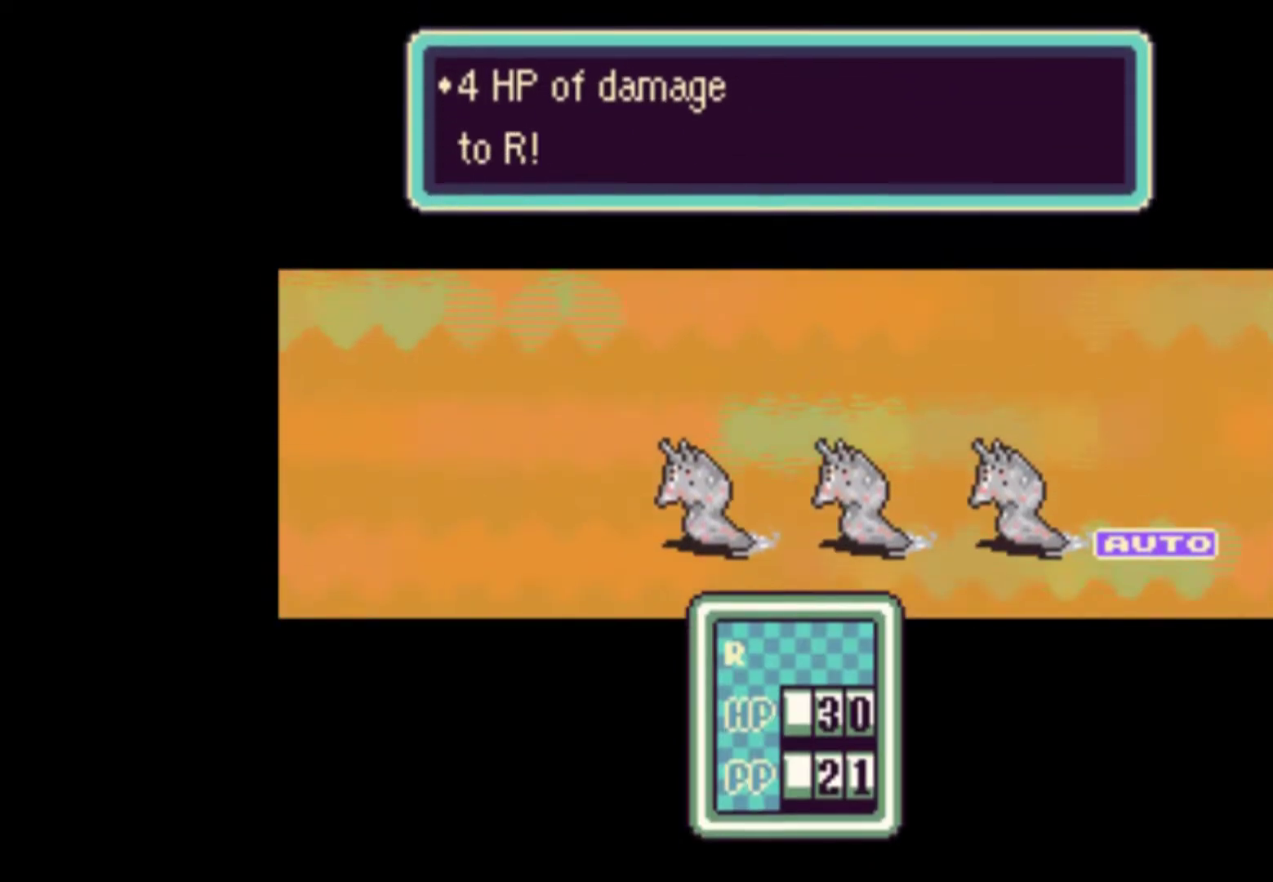
{"buttons": [], "events": [[50, "A", "down"], [83, "A", "up"], [150, "A", "down"], [217, "A", "up"], [283, "A", "down"], [350, "A", "up"], [383, "A", "down"], [450, "A", "up"]]}
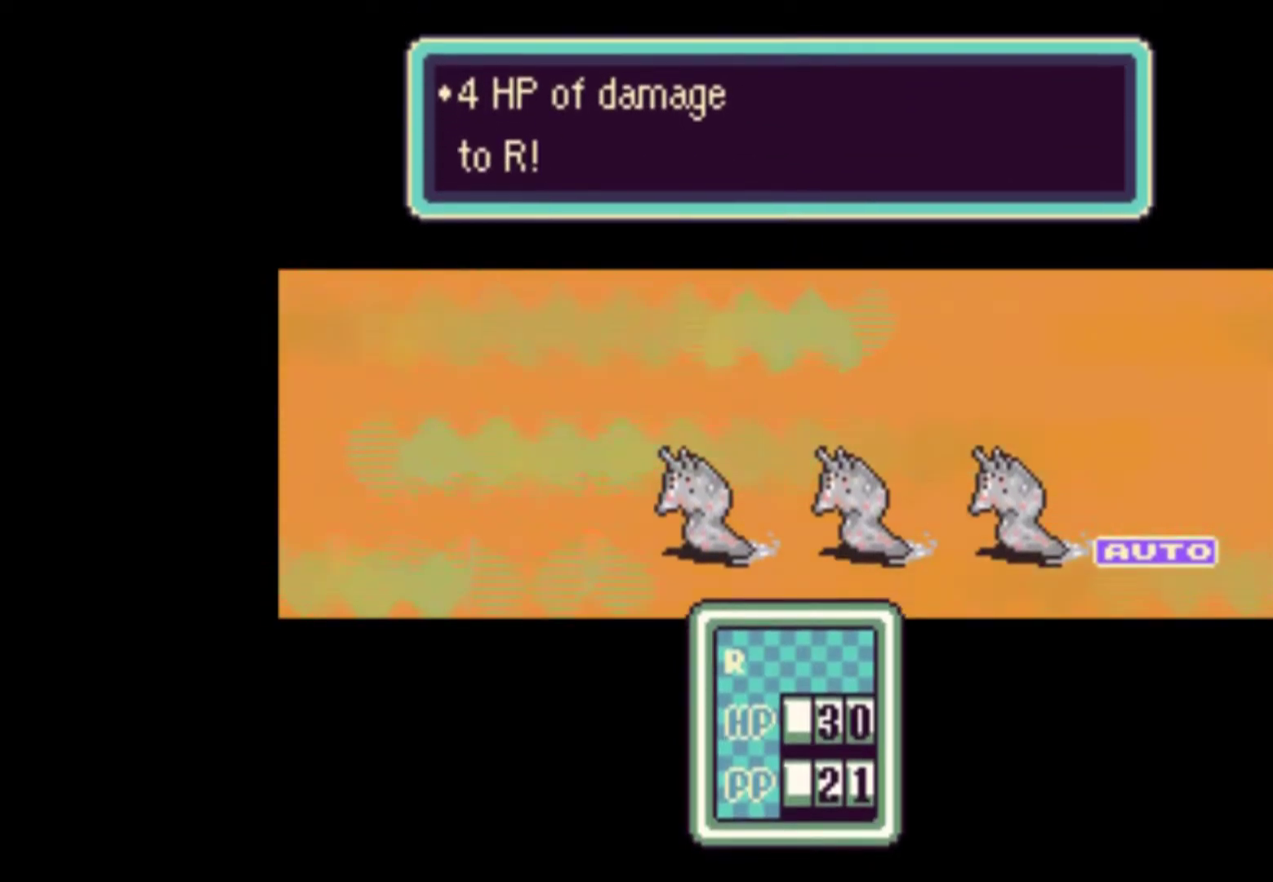
{"buttons": [], "events": [[117, "A", "down"], [183, "A", "up"], [250, "A", "down"], [317, "A", "up"], [383, "A", "down"], [450, "A", "up"]]}
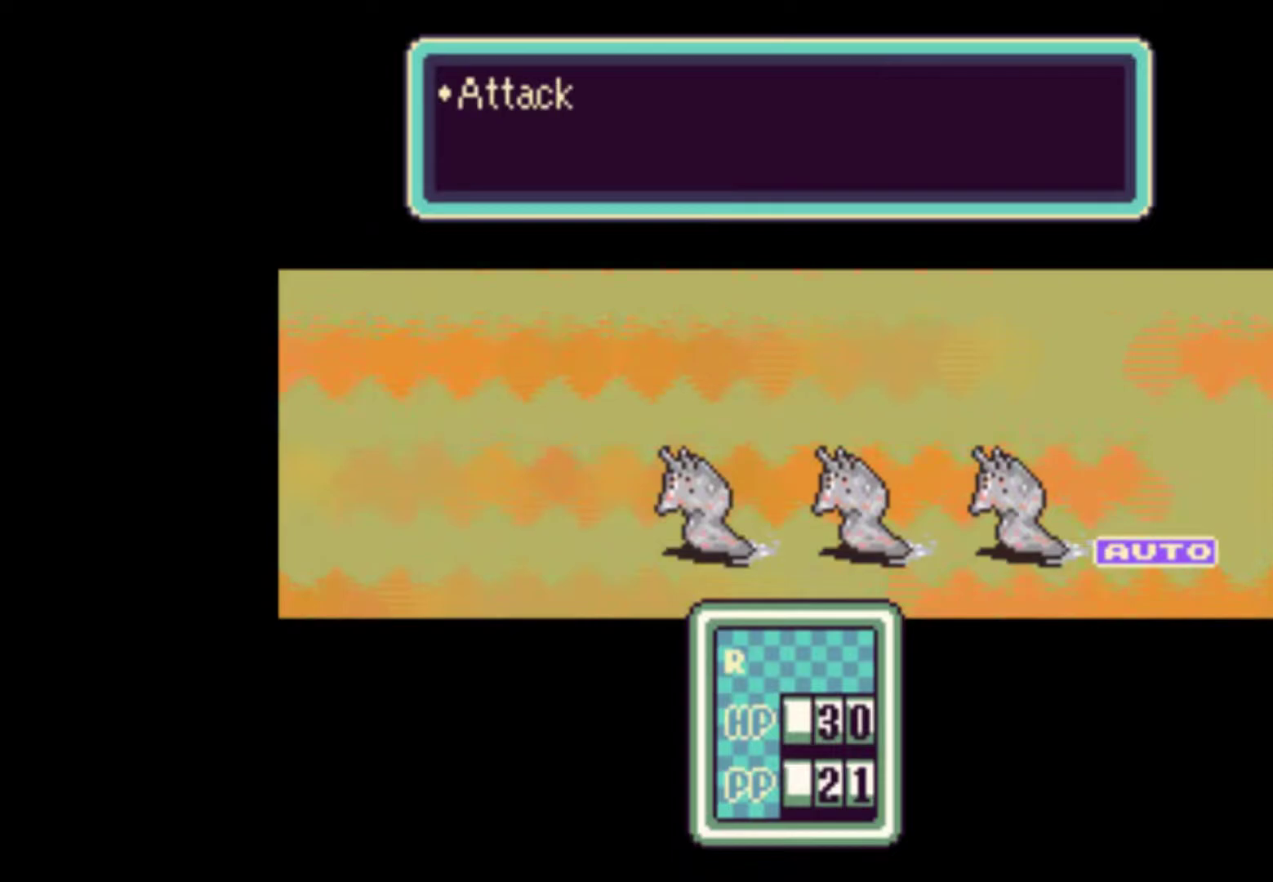
{"buttons": [], "events": [[17, "A", "down"], [83, "A", "up"], [150, "A", "down"], [217, "A", "up"], [283, "A", "down"], [350, "A", "up"], [383, "A", "down"], [483, "A", "up"]]}
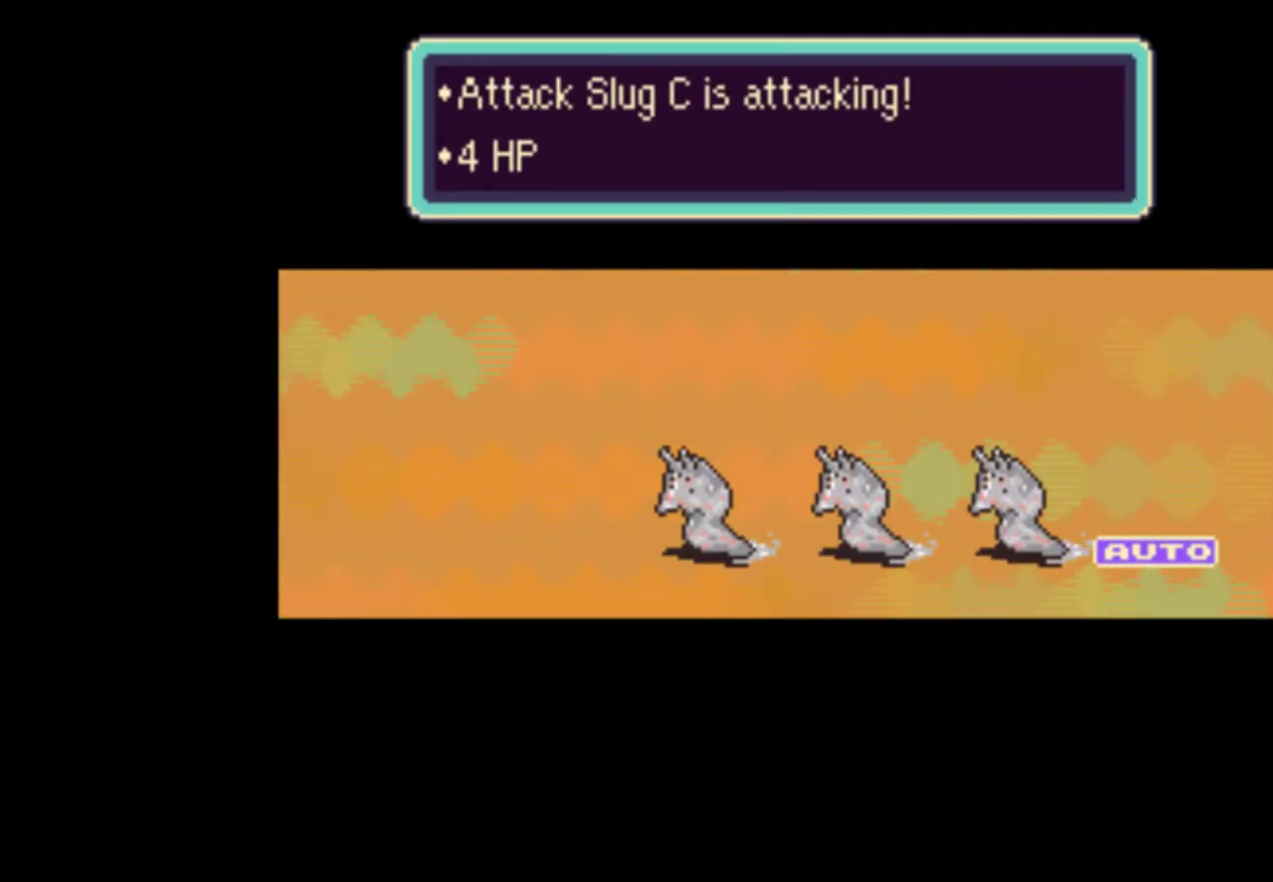
{"buttons": ["A"], "events": [[17, "A", "down"], [83, "A", "up"], [117, "A", "down"], [183, "A", "up"], [383, "A", "down"], [417, "A", "up"], [450, "A", "down"]]}
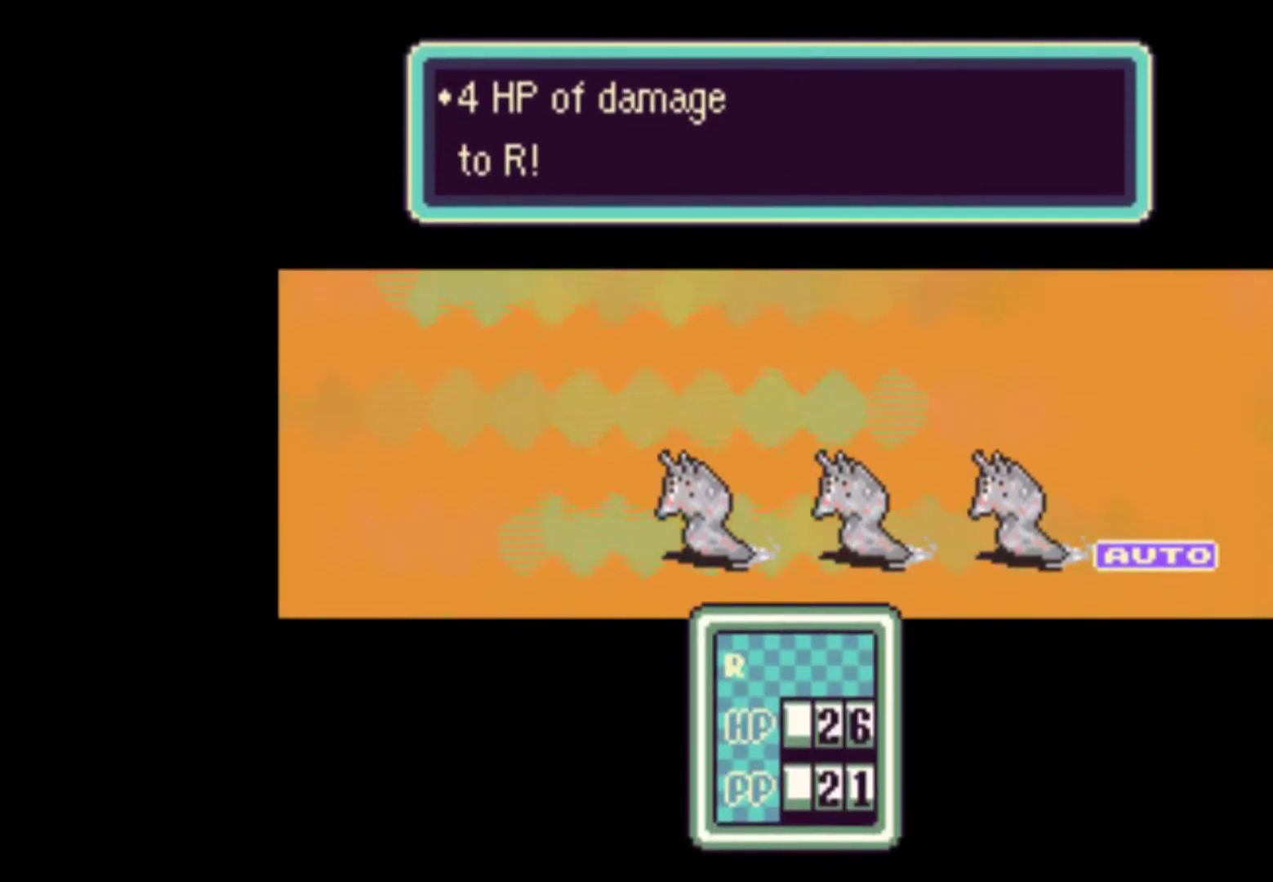
{"buttons": [], "events": [[50, "A", "up"], [117, "A", "down"], [183, "A", "up"], [250, "A", "down"], [317, "A", "up"], [383, "A", "down"], [450, "A", "up"]]}
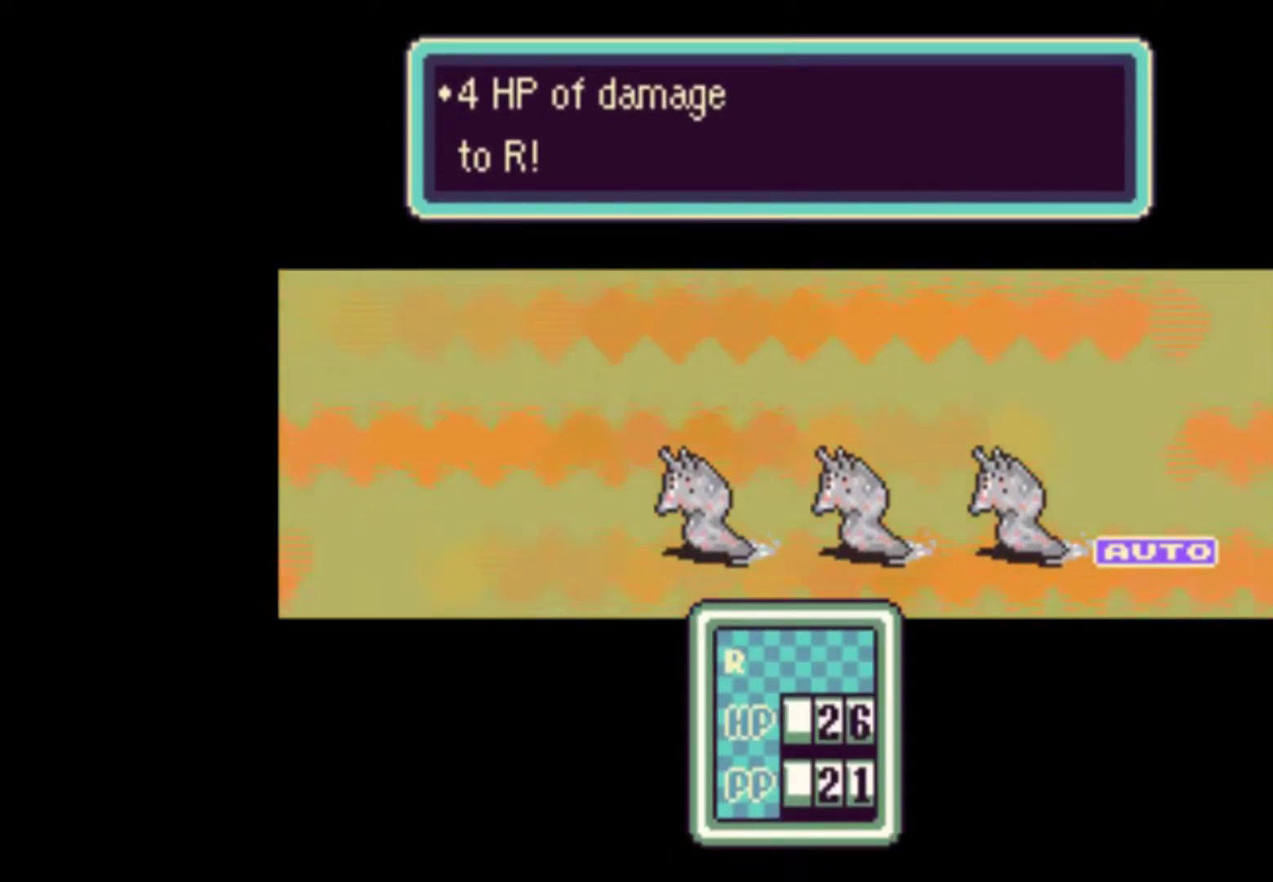
{"buttons": ["A"], "events": [[50, "A", "down"], [83, "A", "up"], [183, "A", "down"], [217, "A", "up"], [283, "A", "down"], [350, "A", "up"], [483, "A", "down"]]}
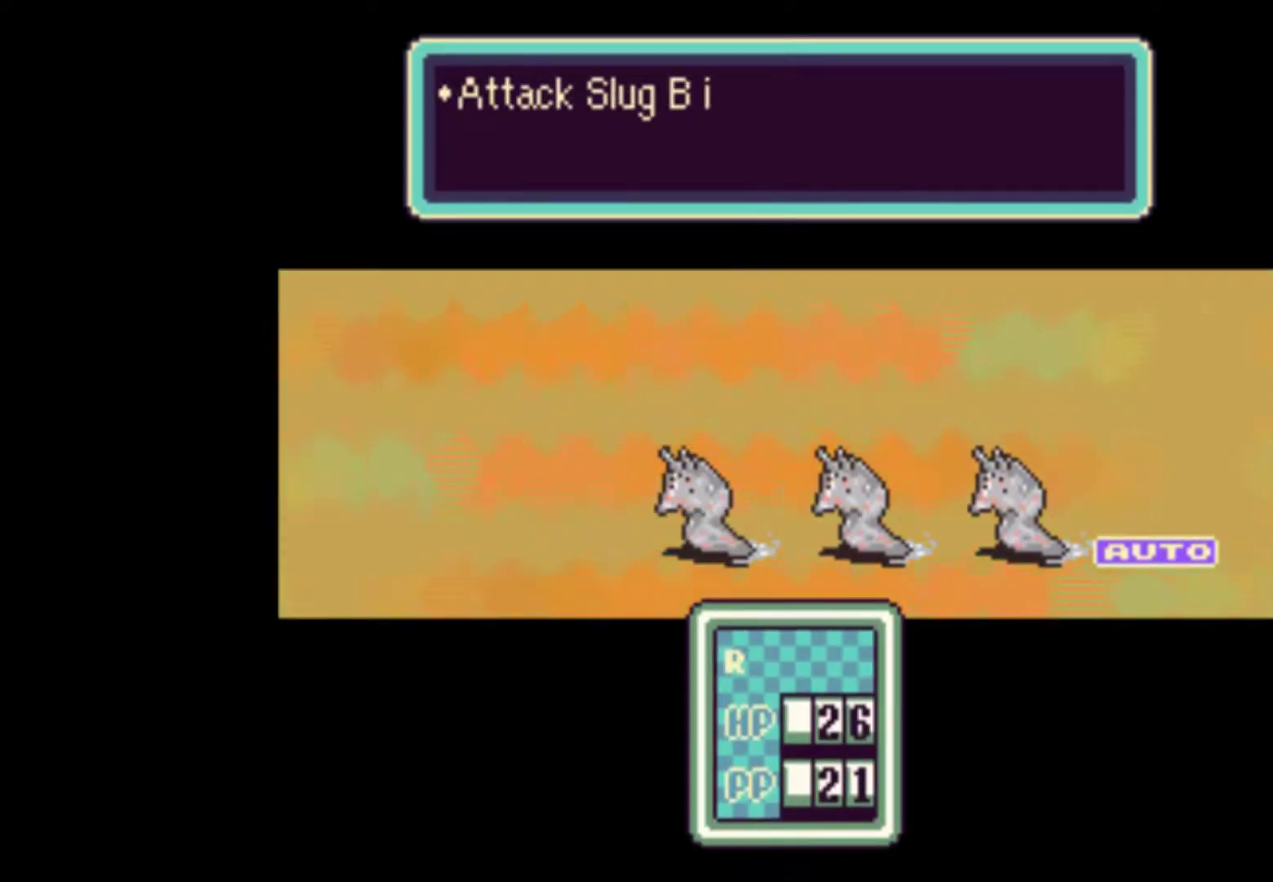
{"buttons": ["A"], "events": [[17, "A", "up"], [117, "A", "down"], [150, "A", "up"], [217, "A", "down"], [283, "A", "up"], [350, "A", "down"], [417, "A", "up"], [483, "A", "down"]]}
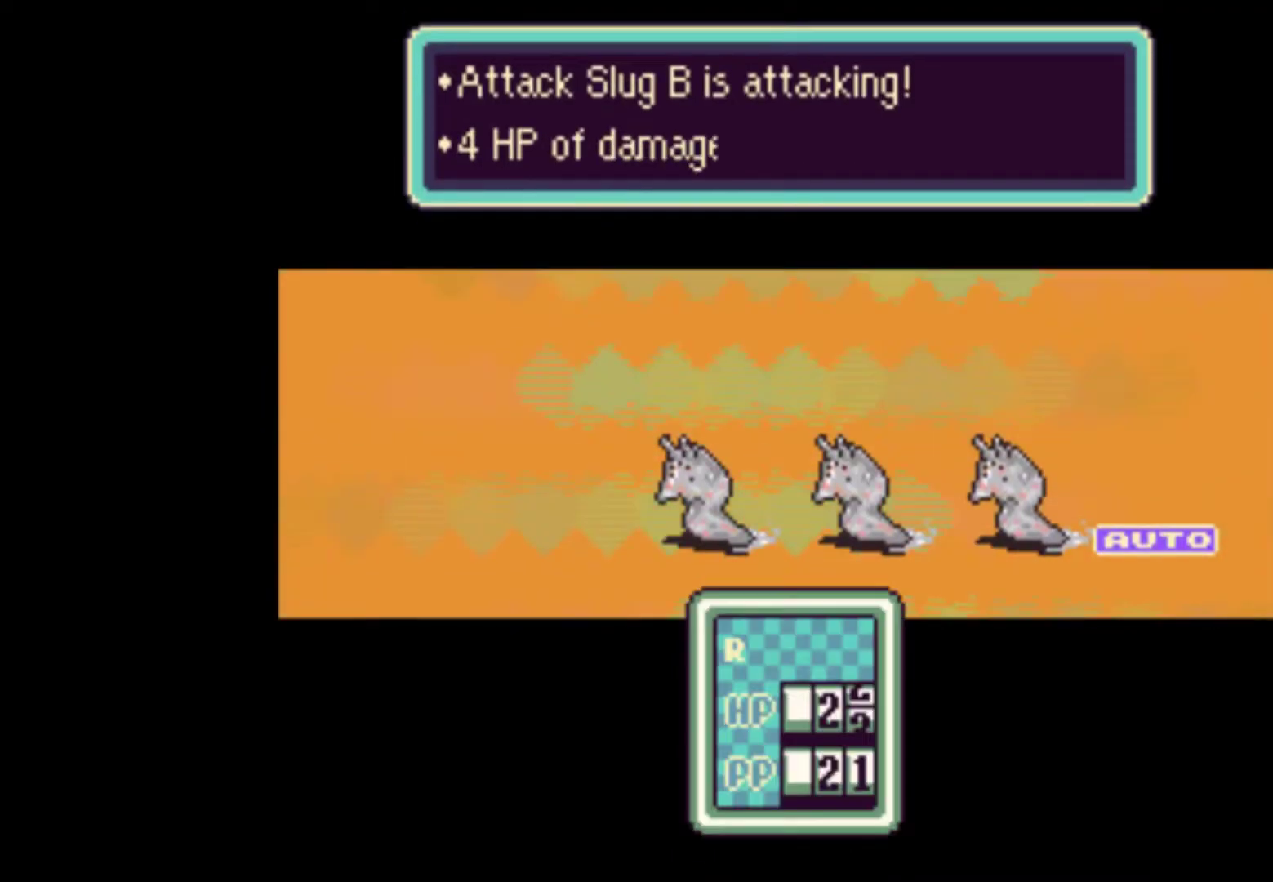
{"buttons": [], "events": [[50, "A", "up"], [117, "A", "down"], [183, "A", "up"], [250, "A", "down"], [317, "A", "up"], [383, "A", "down"], [450, "A", "up"]]}
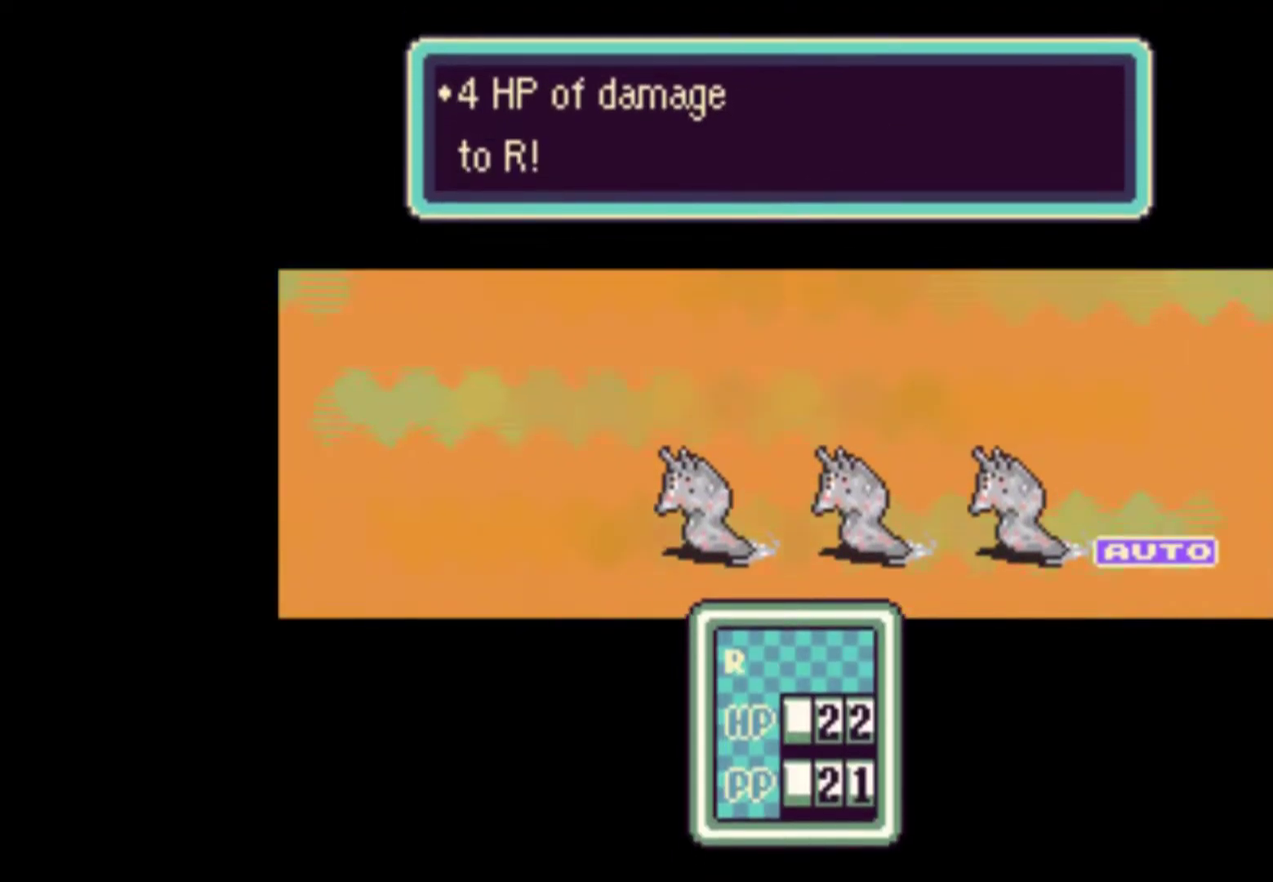
{"buttons": [], "events": [[17, "A", "down"], [83, "A", "up"], [183, "A", "down"], [217, "A", "up"], [283, "A", "down"], [350, "A", "up"], [450, "A", "down"], [483, "A", "up"]]}
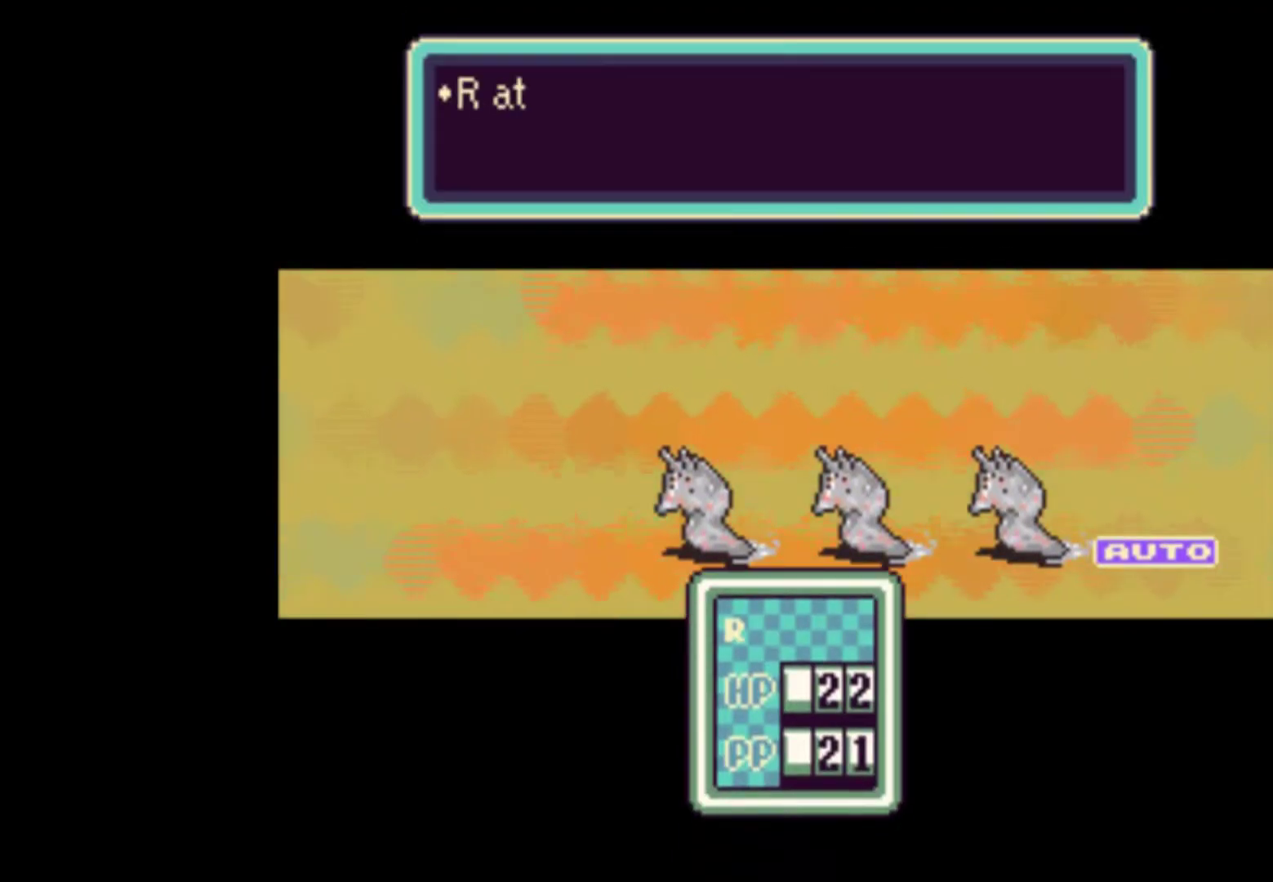
{"buttons": [], "events": [[50, "A", "down"], [117, "A", "up"], [250, "A", "down"], [283, "A", "up"], [383, "A", "down"], [450, "A", "up"]]}
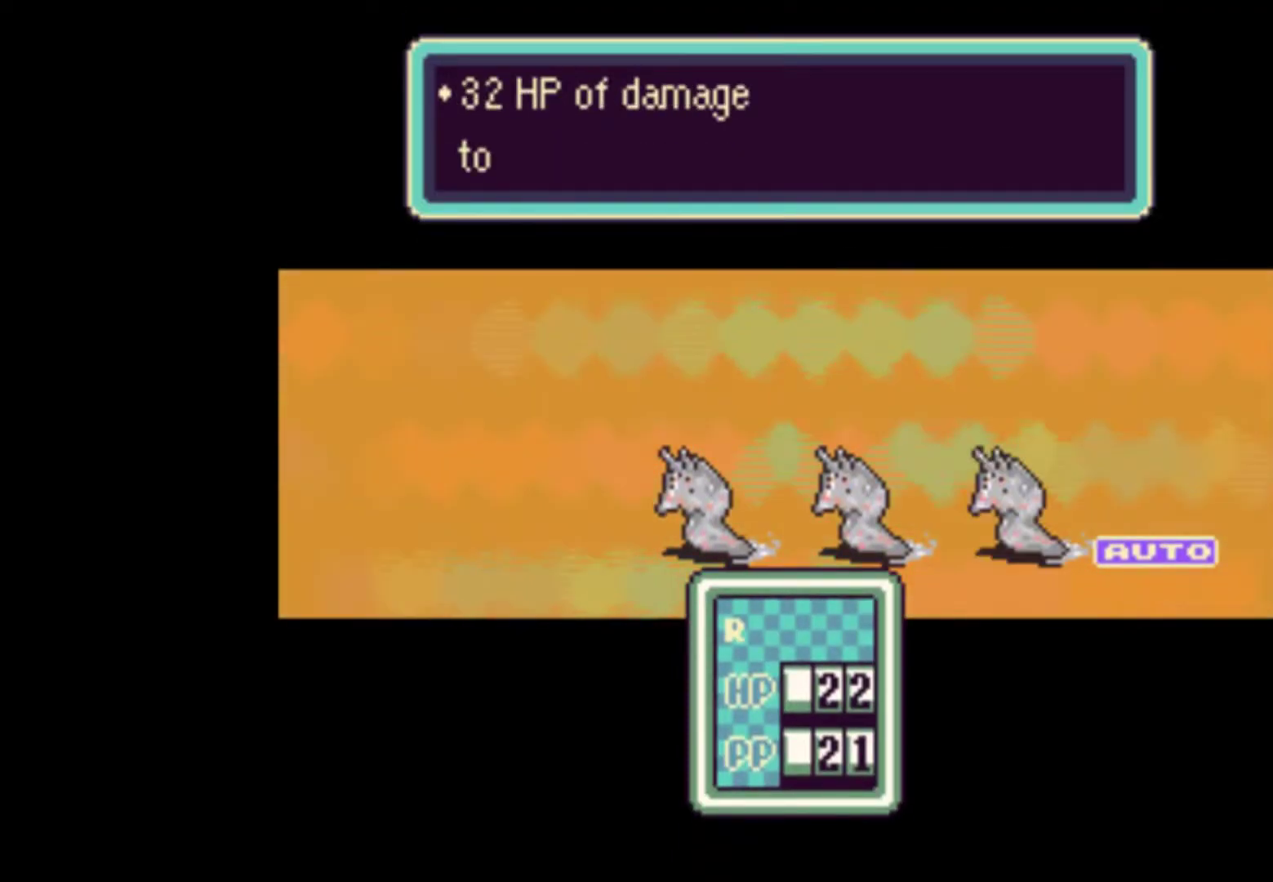
{"buttons": ["A"], "events": [[17, "A", "down"], [50, "A", "up"], [150, "A", "down"], [183, "A", "up"], [483, "A", "down"]]}
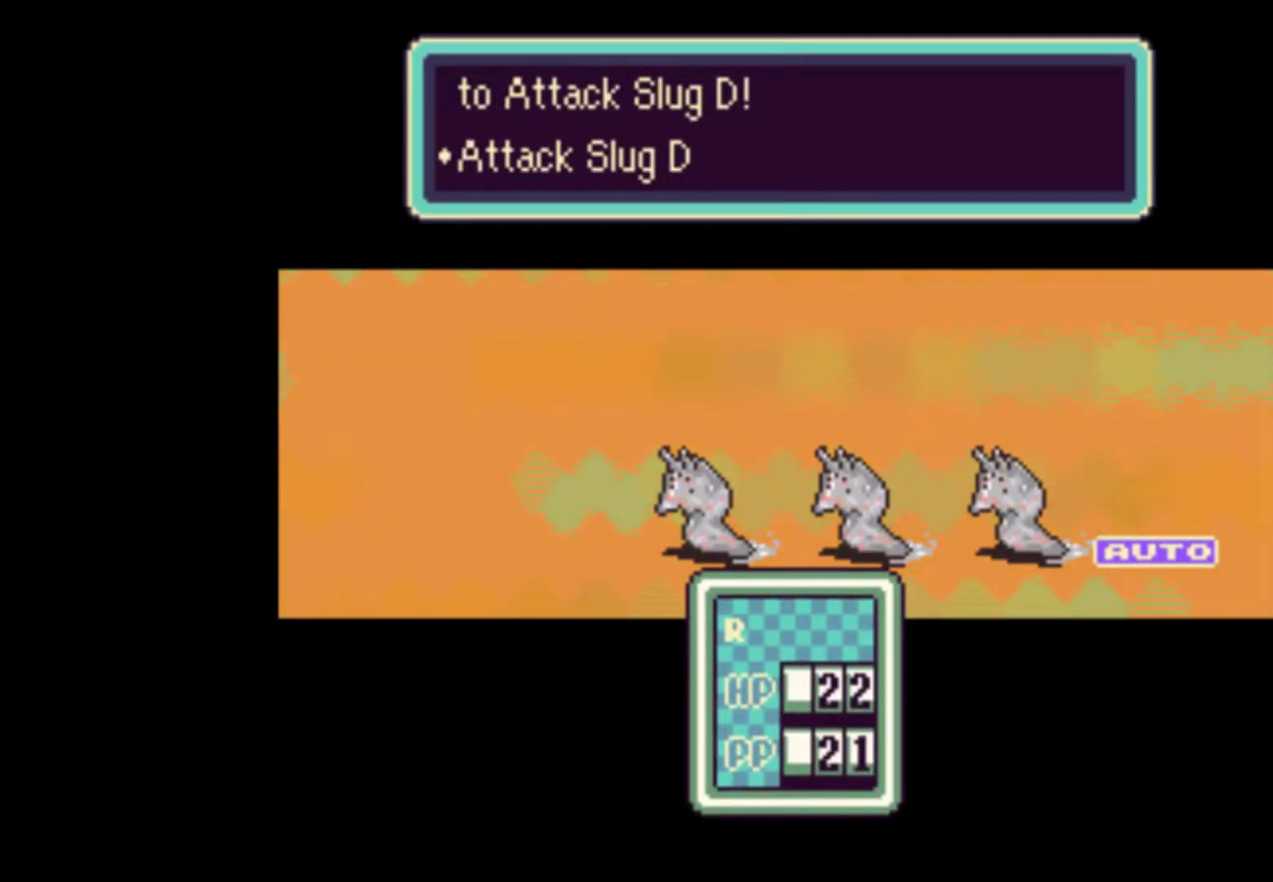
{"buttons": ["A"], "events": [[50, "A", "up"], [83, "A", "down"], [183, "A", "up"], [283, "A", "down"], [383, "A", "up"], [417, "A", "down"]]}
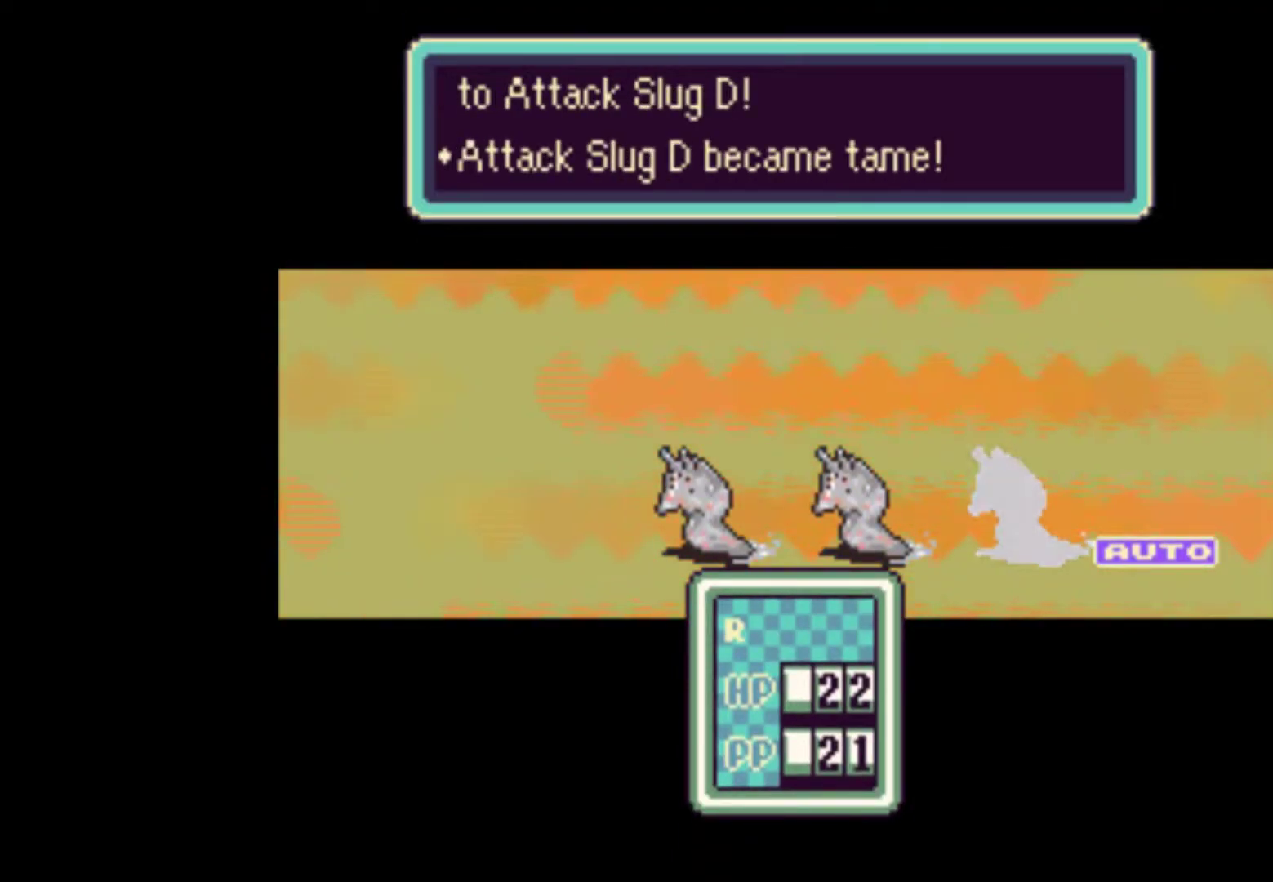
{"buttons": ["A"], "events": [[150, "A", "up"], [217, "A", "down"], [317, "A", "up"], [350, "A", "down"], [417, "A", "up"], [483, "A", "down"]]}
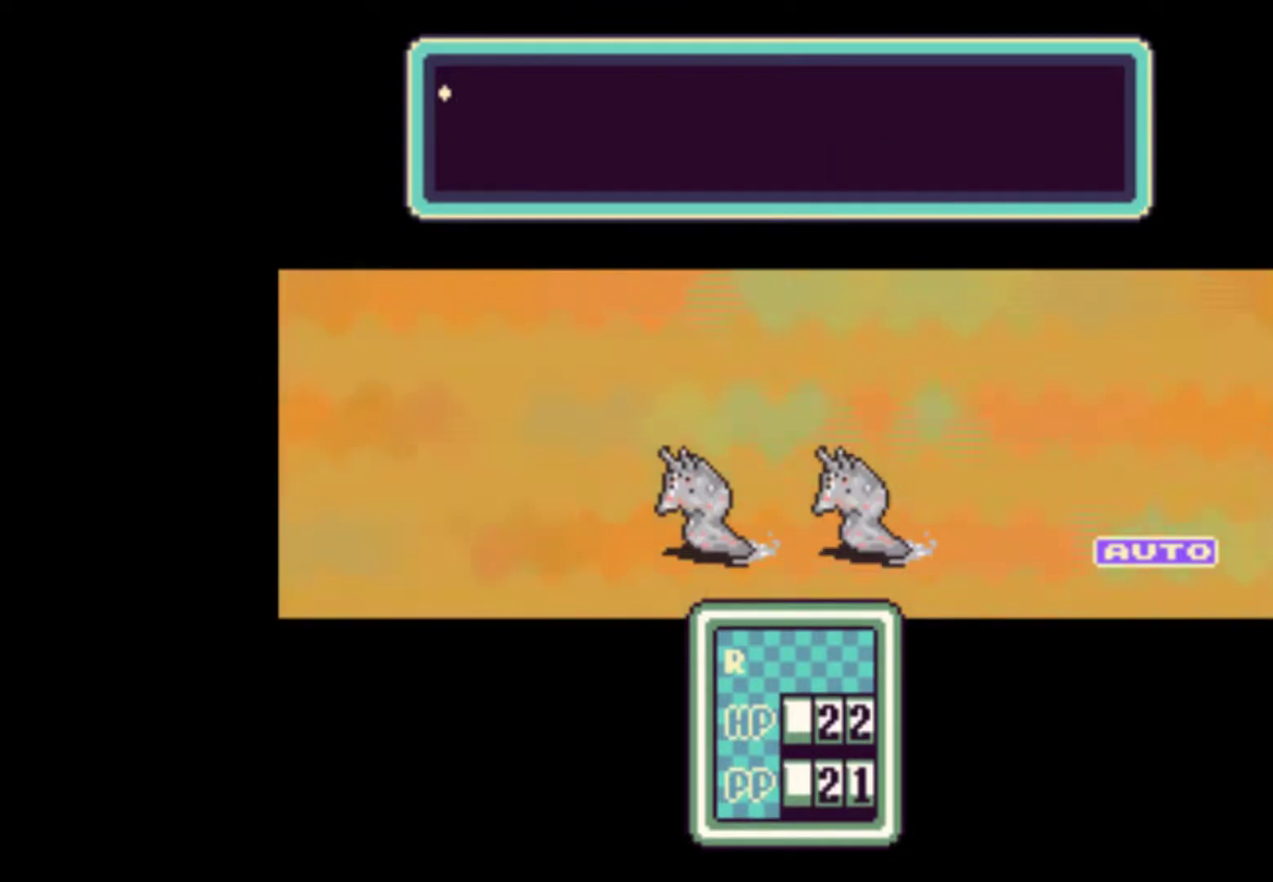
{"buttons": [], "events": [[117, "A", "up"], [183, "A", "down"], [250, "A", "up"], [317, "A", "down"], [350, "A", "up"]]}
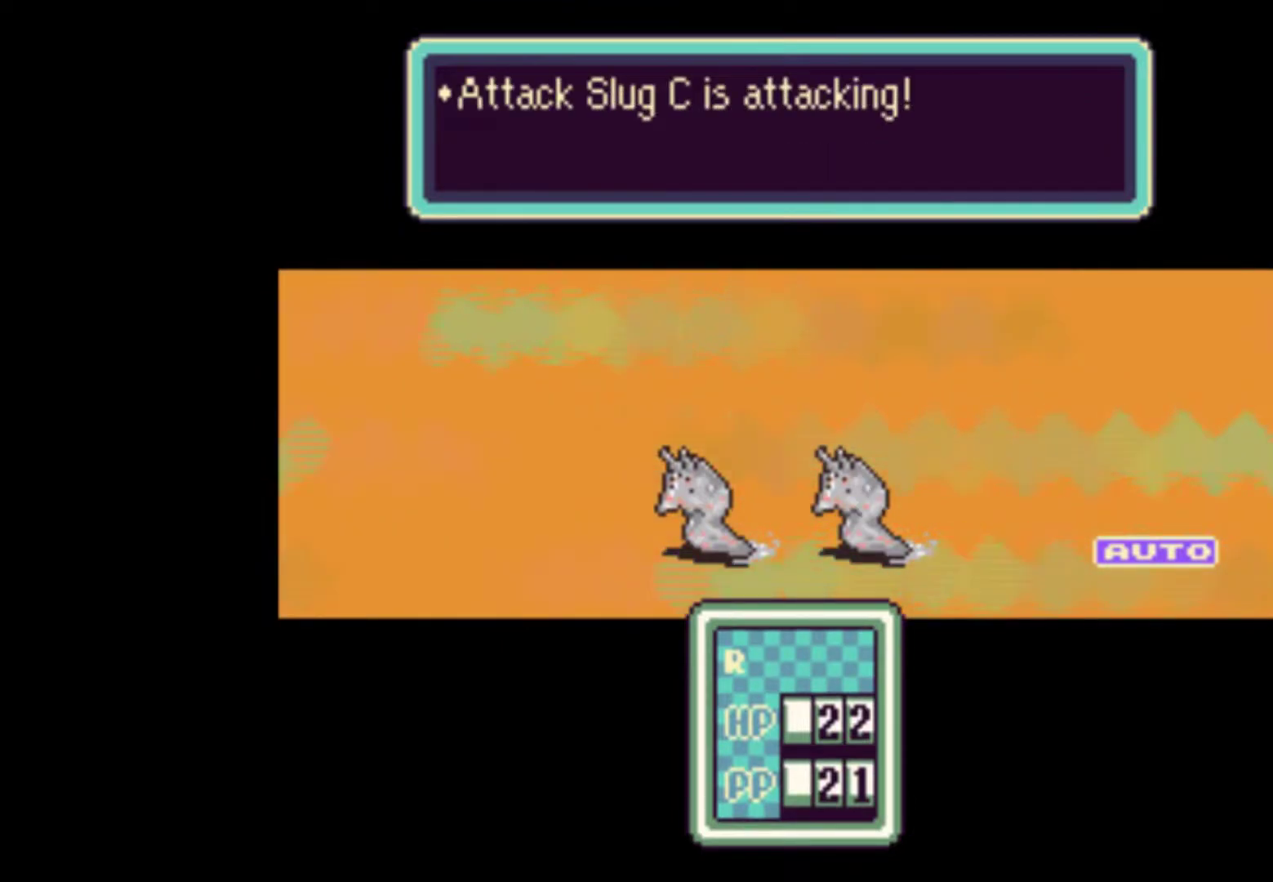
{"buttons": ["B"], "events": [[150, "B", "down"], [183, "B", "up"], [283, "B", "down"], [317, "B", "up"], [483, "B", "down"]]}
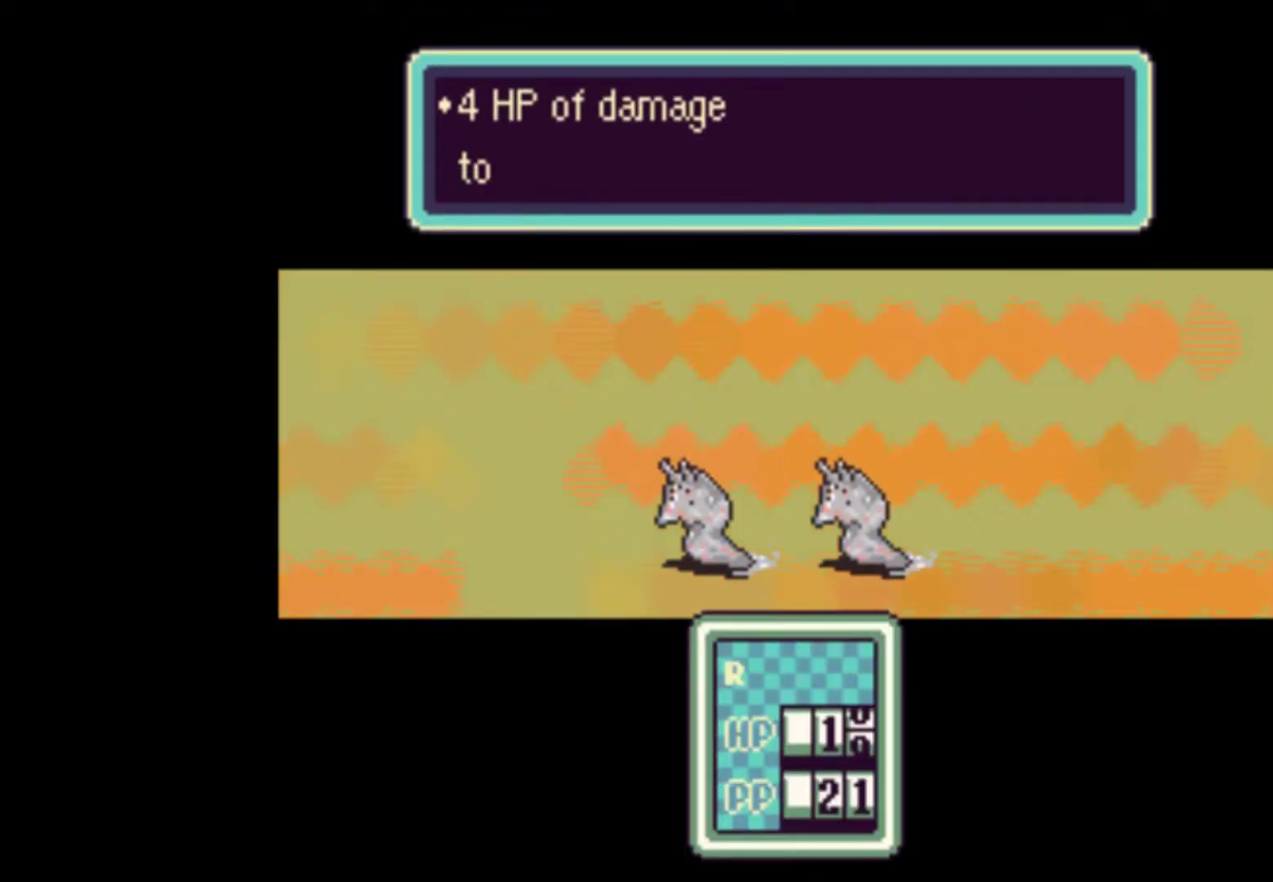
{"buttons": ["A"], "events": [[17, "B", "up"], [217, "A", "down"], [283, "A", "up"], [450, "A", "down"]]}
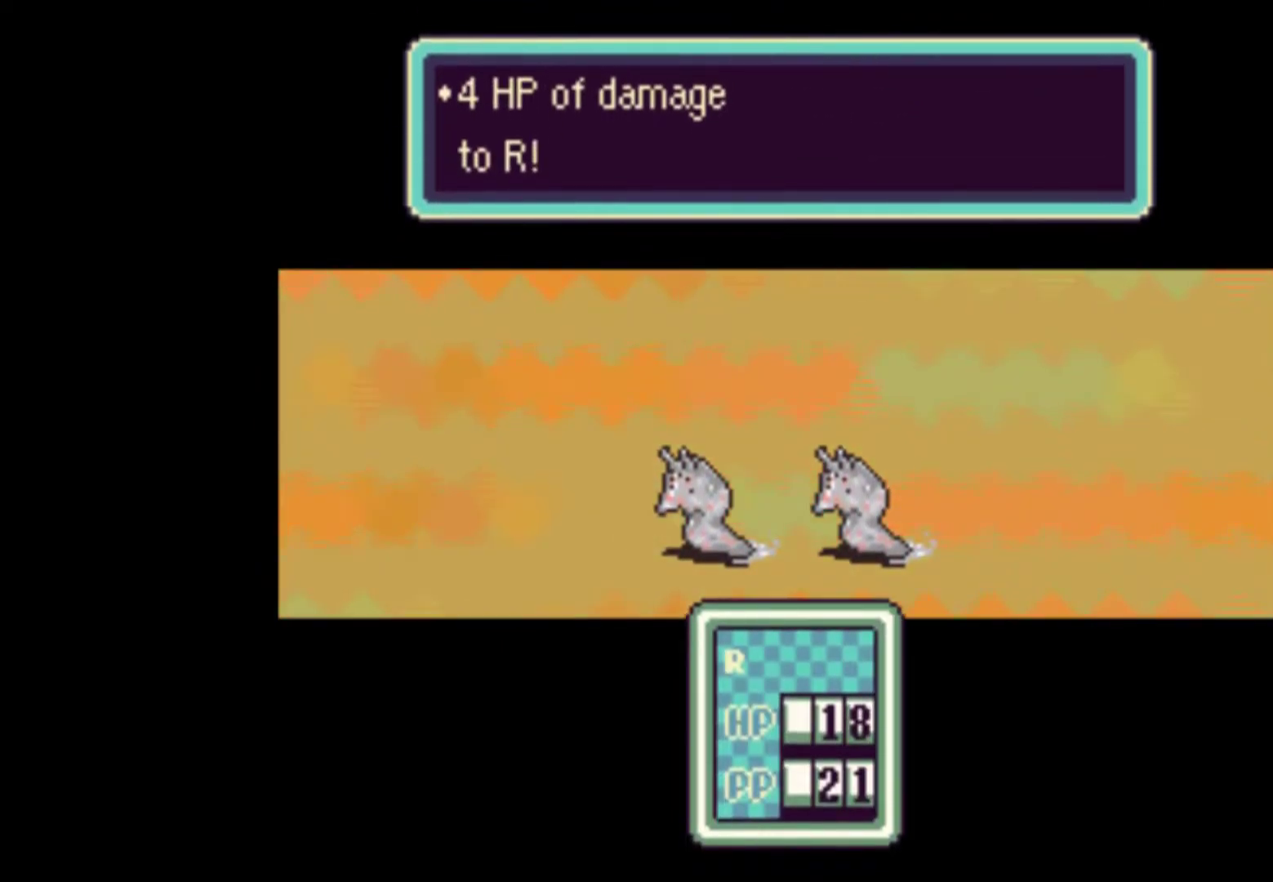
{"buttons": [], "events": [[17, "A", "up"], [183, "A", "down"], [250, "A", "up"], [283, "A", "down"], [350, "A", "up"], [417, "A", "down"], [483, "A", "up"]]}
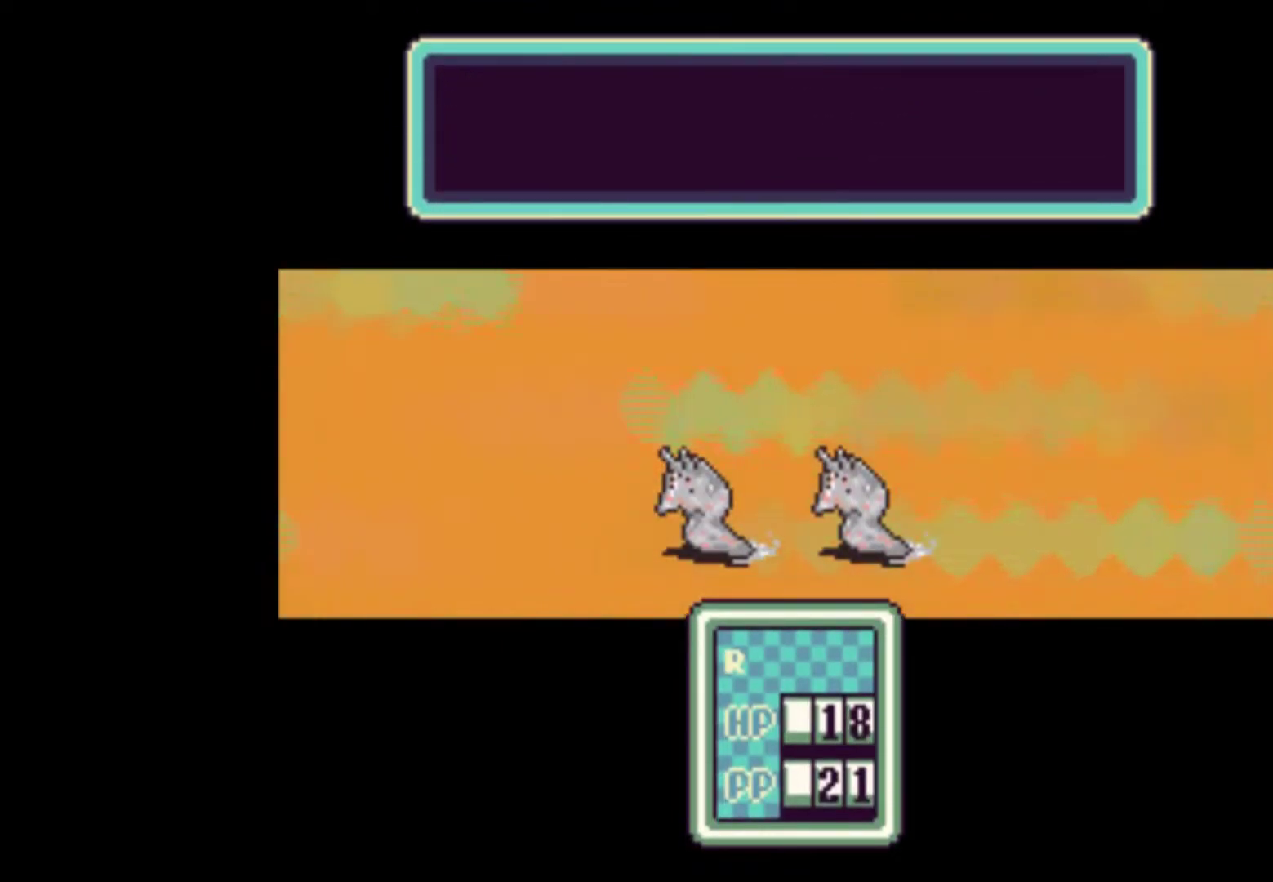
{"buttons": [], "events": [[50, "A", "down"], [117, "A", "up"], [150, "A", "down"], [217, "A", "up"], [283, "A", "down"], [350, "A", "up"], [383, "A", "down"], [450, "A", "up"]]}
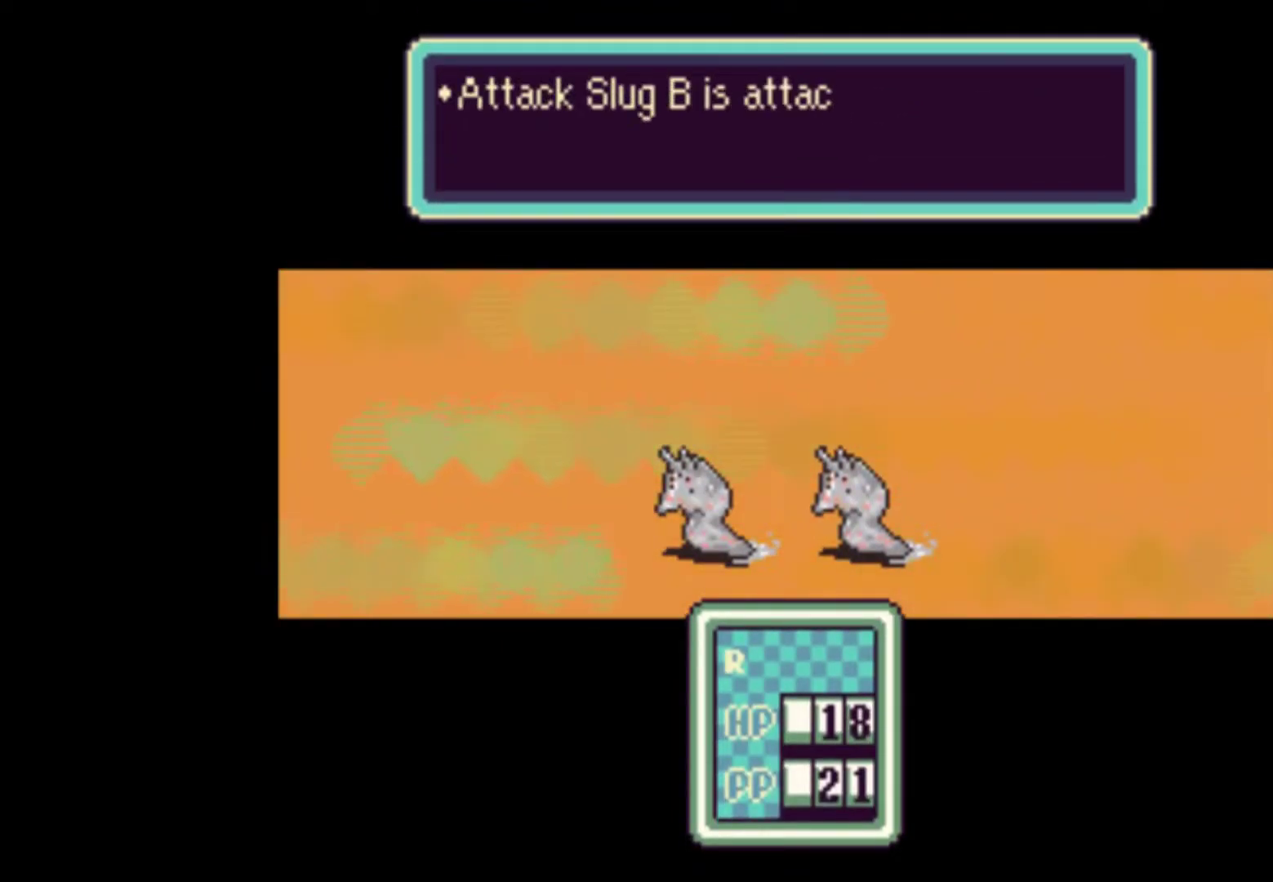
{"buttons": [], "events": [[17, "A", "down"], [50, "A", "up"], [83, "A", "down"], [150, "A", "up"], [183, "A", "down"], [250, "A", "up"], [317, "A", "down"], [350, "A", "up"], [383, "A", "down"], [450, "A", "up"]]}
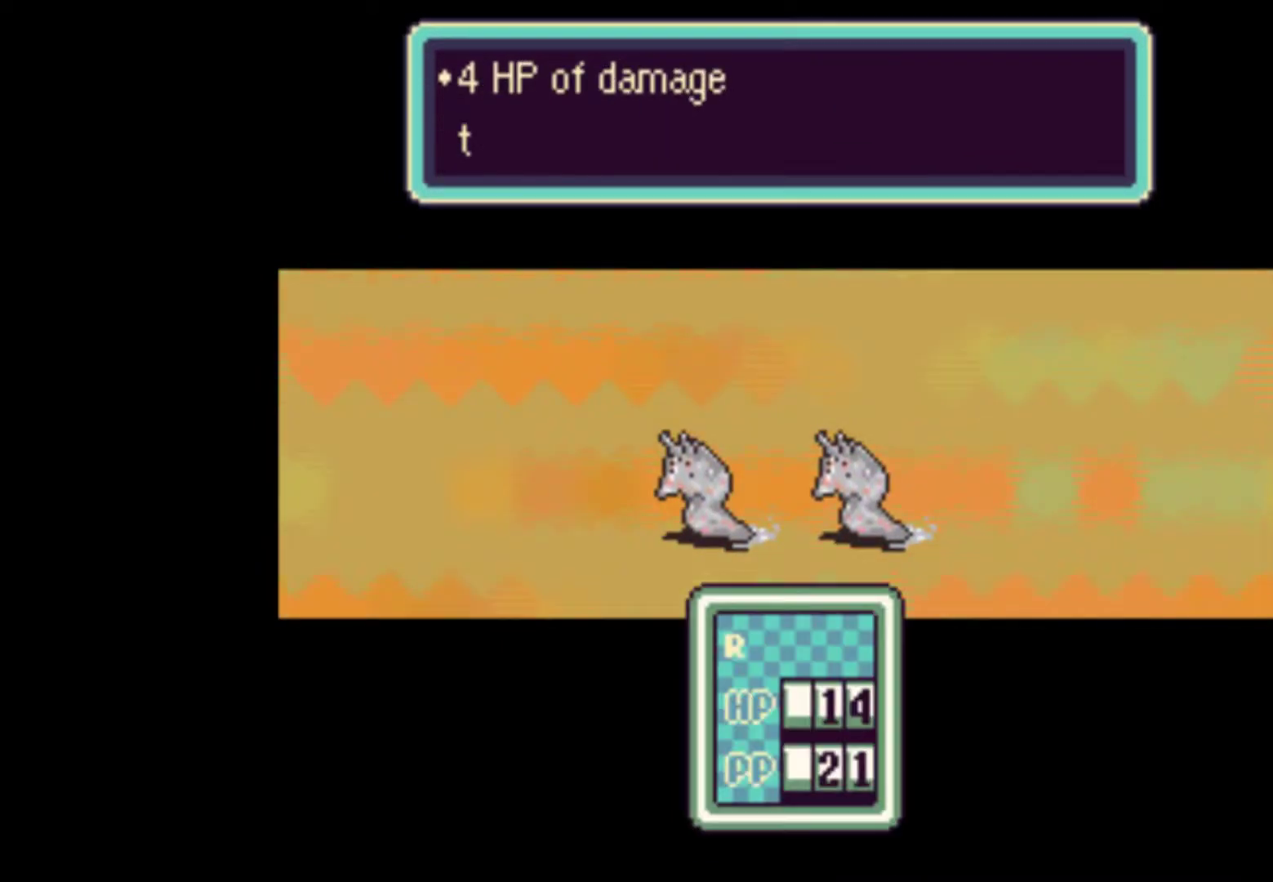
{"buttons": ["A"], "events": [[17, "A", "down"], [83, "A", "up"], [150, "A", "down"], [217, "A", "up"], [283, "A", "down"], [350, "A", "up"], [450, "A", "down"]]}
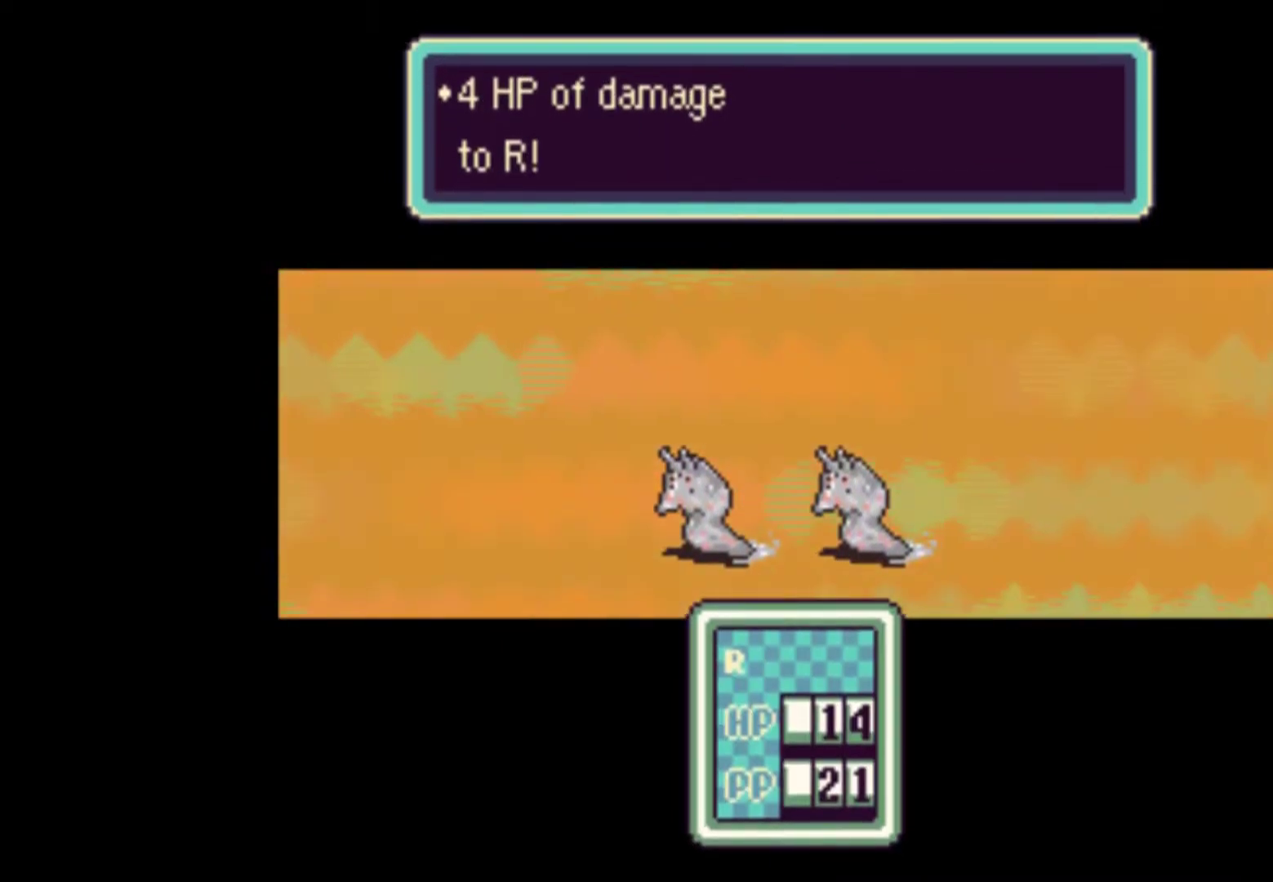
{"buttons": ["A"], "events": [[17, "A", "up"], [83, "A", "down"], [150, "A", "up"], [217, "A", "down"], [283, "A", "up"], [350, "A", "down"], [417, "A", "up"], [483, "A", "down"]]}
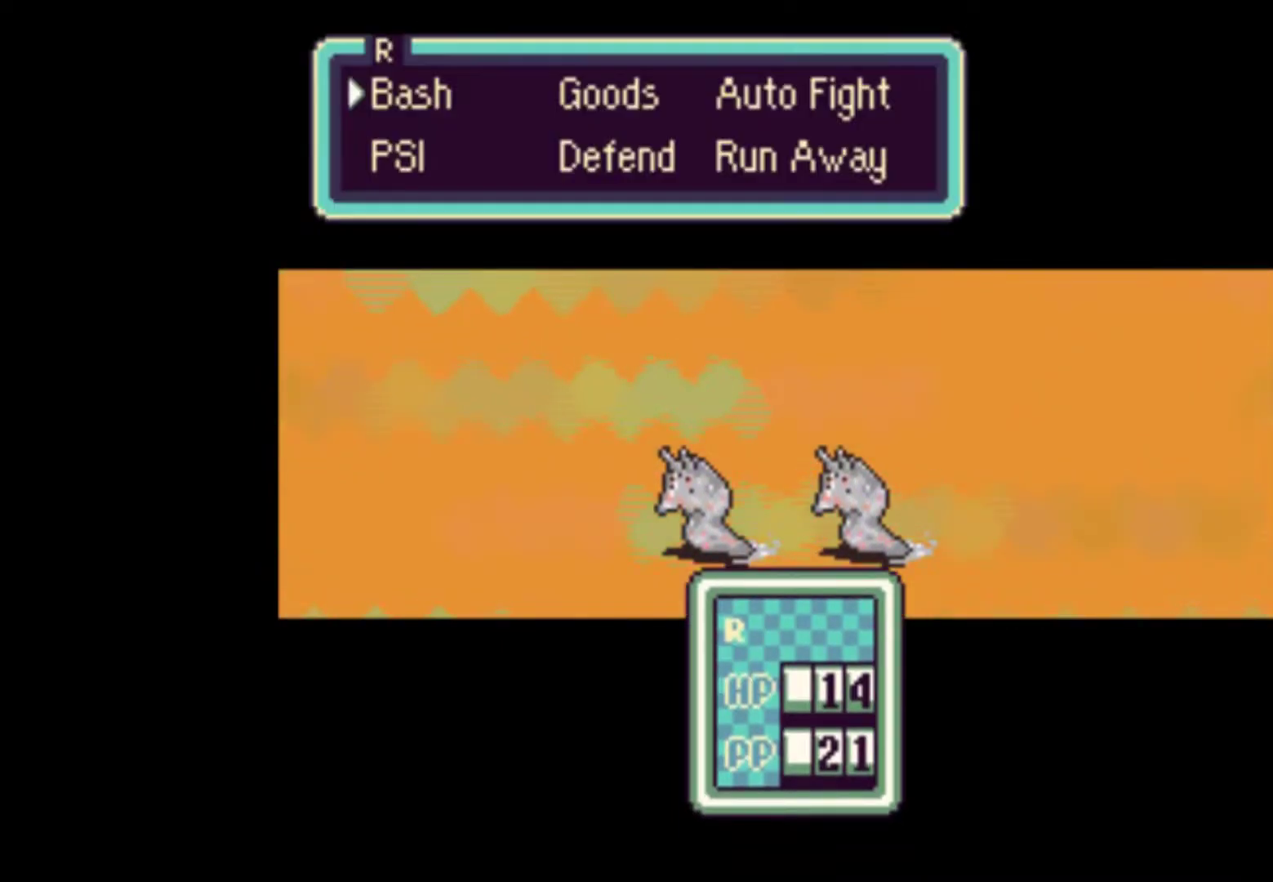
{"buttons": [], "events": [[50, "A", "up"], [83, "A", "down"], [150, "A", "up"], [217, "A", "down"], [350, "A", "up"], [383, "A", "down"], [483, "A", "up"]]}
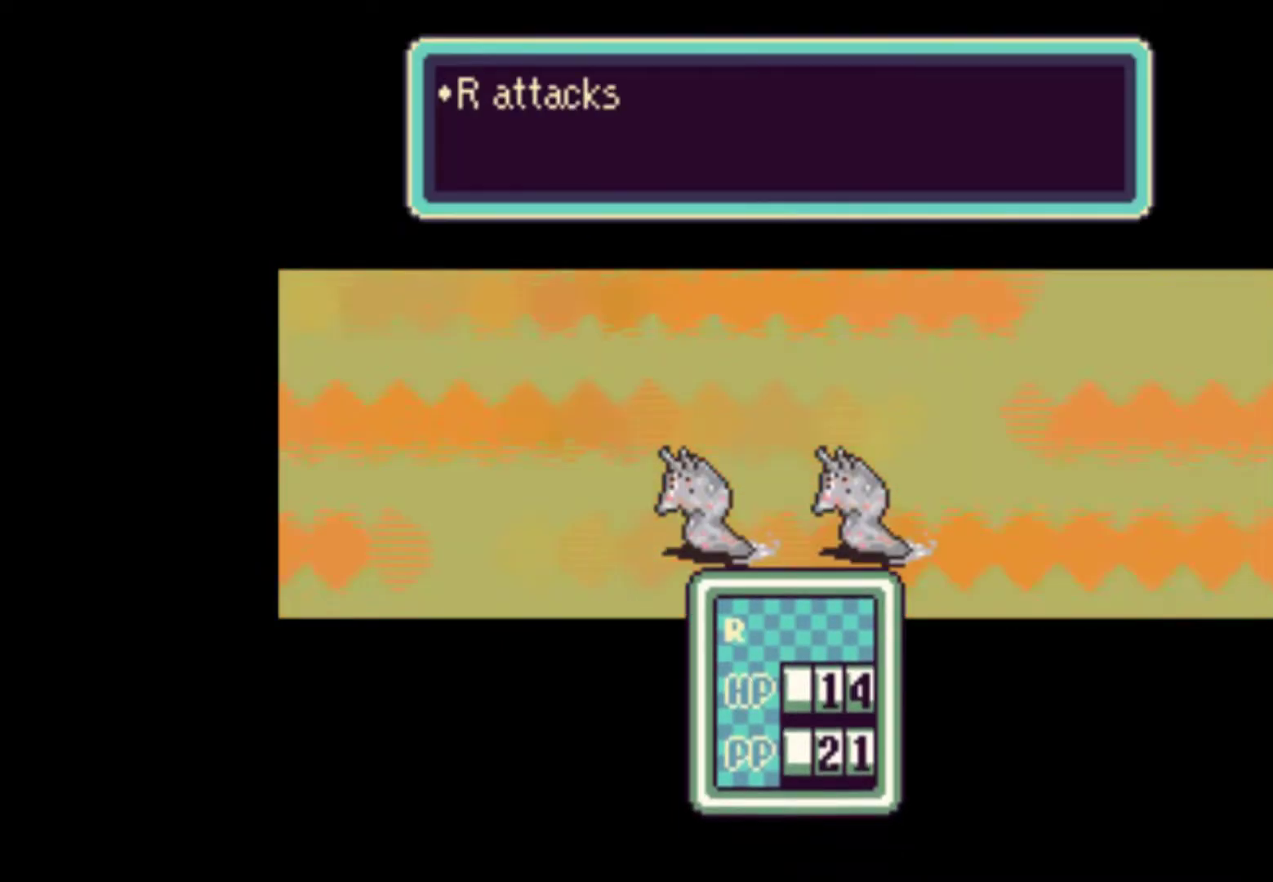
{"buttons": [], "events": [[83, "A", "down"], [117, "A", "up"], [183, "A", "down"], [350, "A", "up"], [417, "A", "down"], [450, "A", "up"]]}
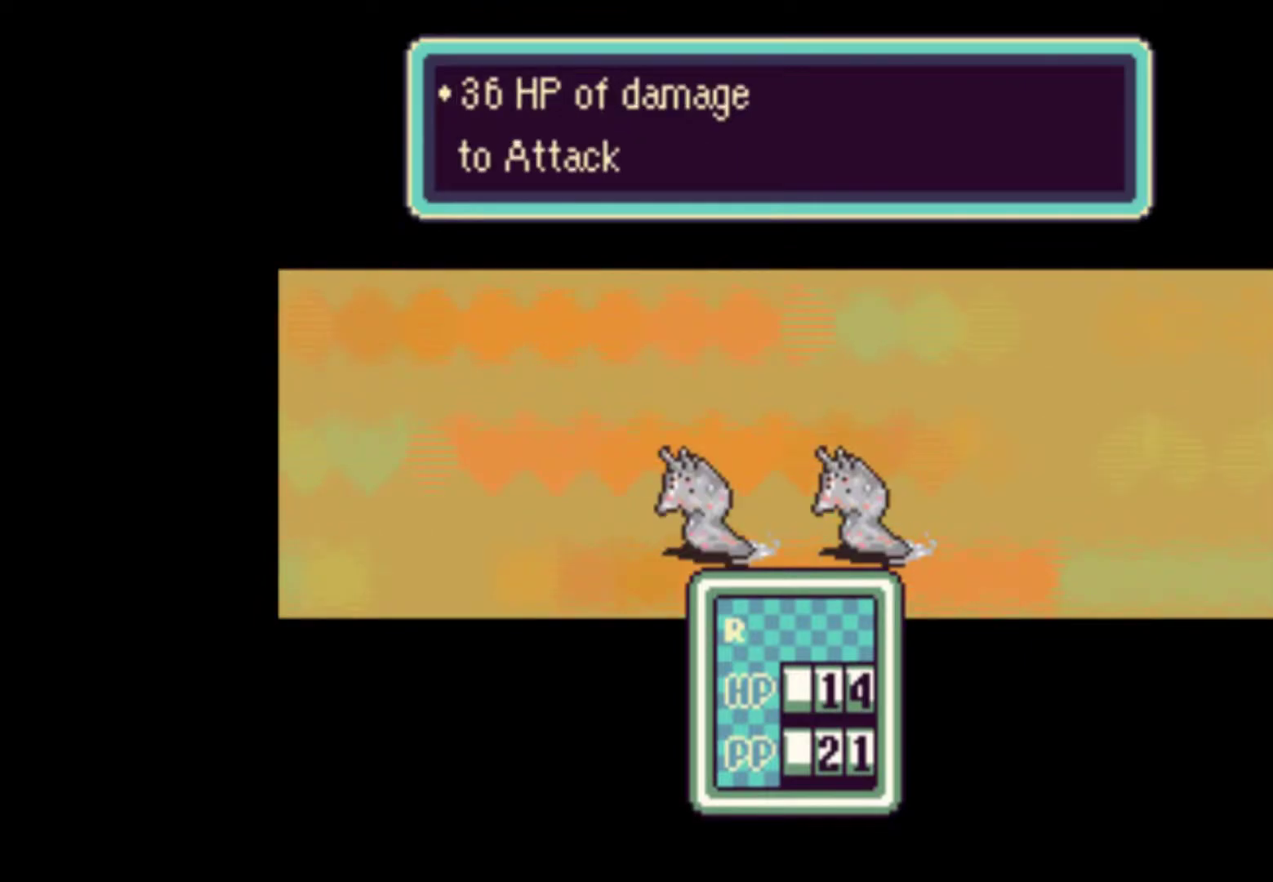
{"buttons": [], "events": [[17, "A", "down"], [83, "A", "up"], [150, "A", "down"], [183, "A", "up"], [283, "A", "down"], [350, "A", "up"], [417, "A", "down"], [483, "A", "up"]]}